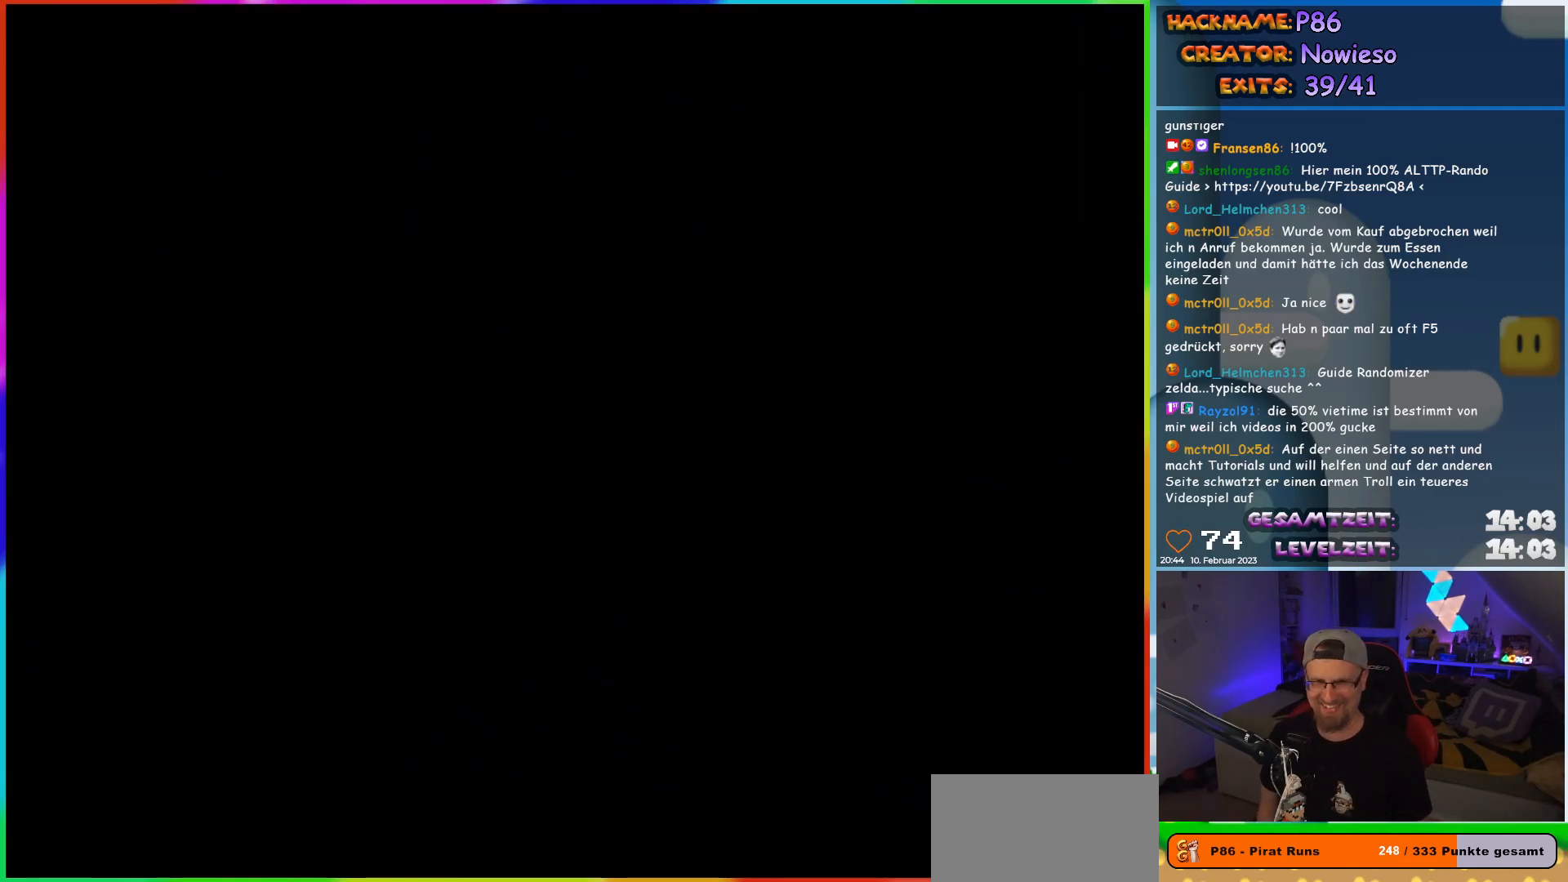
Gameplay with a controller (Nintendo layout); each line is a JSON object with the inputs held at the frame after it. "events" lists button and stick changes between this image and that frame as [ms after this image, input, new state], when the widget could be followed in between. Not read: L3 R3.
{"buttons": ["X"], "events": [[133, "X", "down"]]}
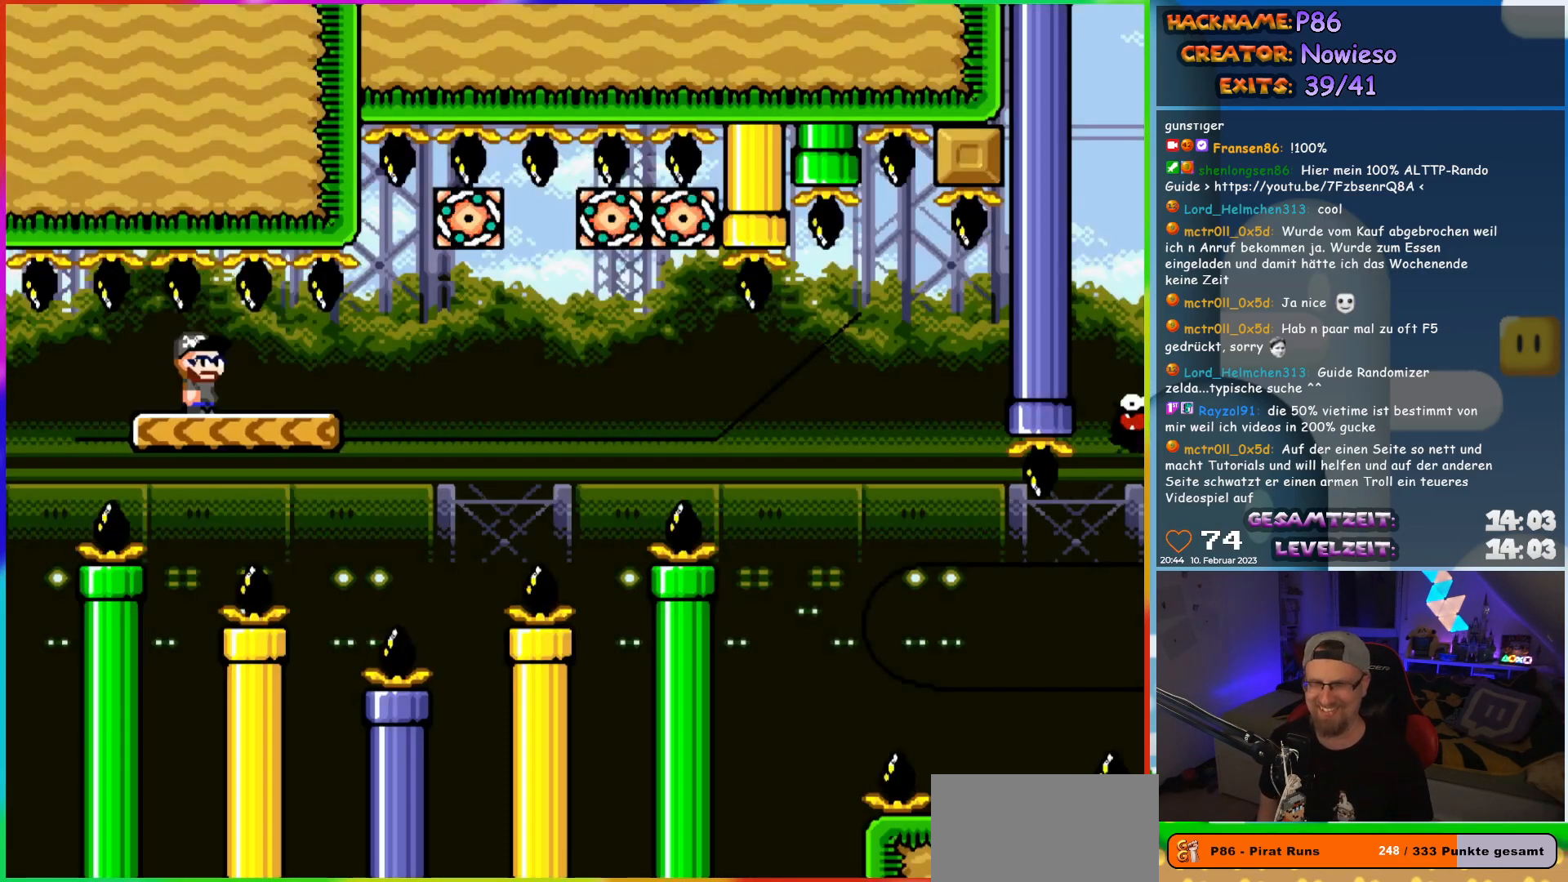
{"buttons": ["X"], "events": []}
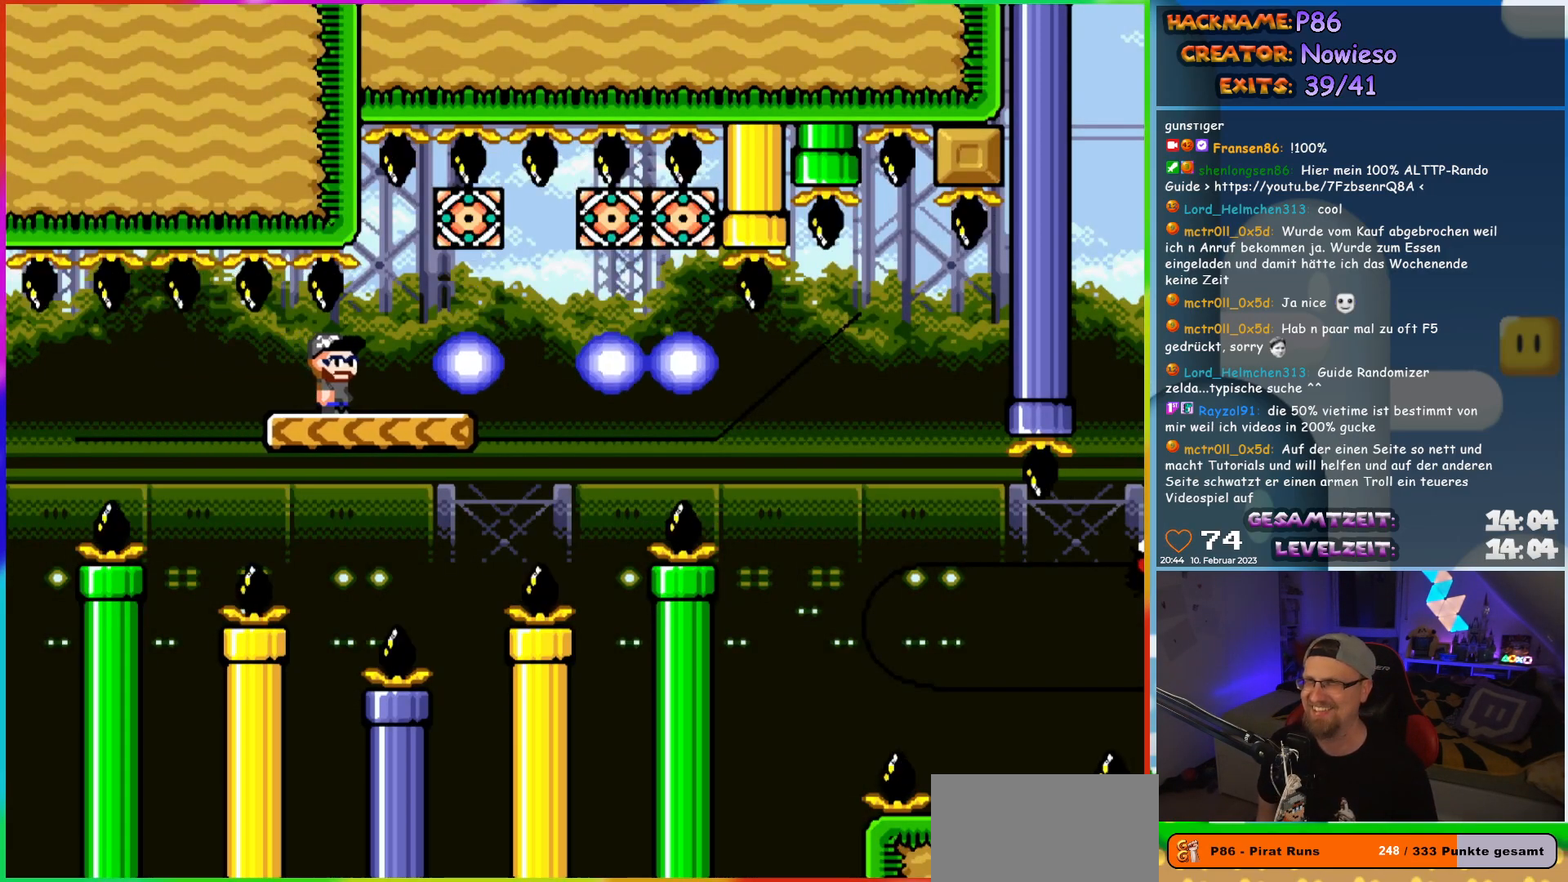
{"buttons": ["X", "DPAD_LEFT"], "events": [[67, "DPAD_RIGHT", "down"], [333, "DPAD_RIGHT", "up"], [333, "DPAD_UP", "down"], [350, "DPAD_LEFT", "down"], [350, "DPAD_UP", "up"]]}
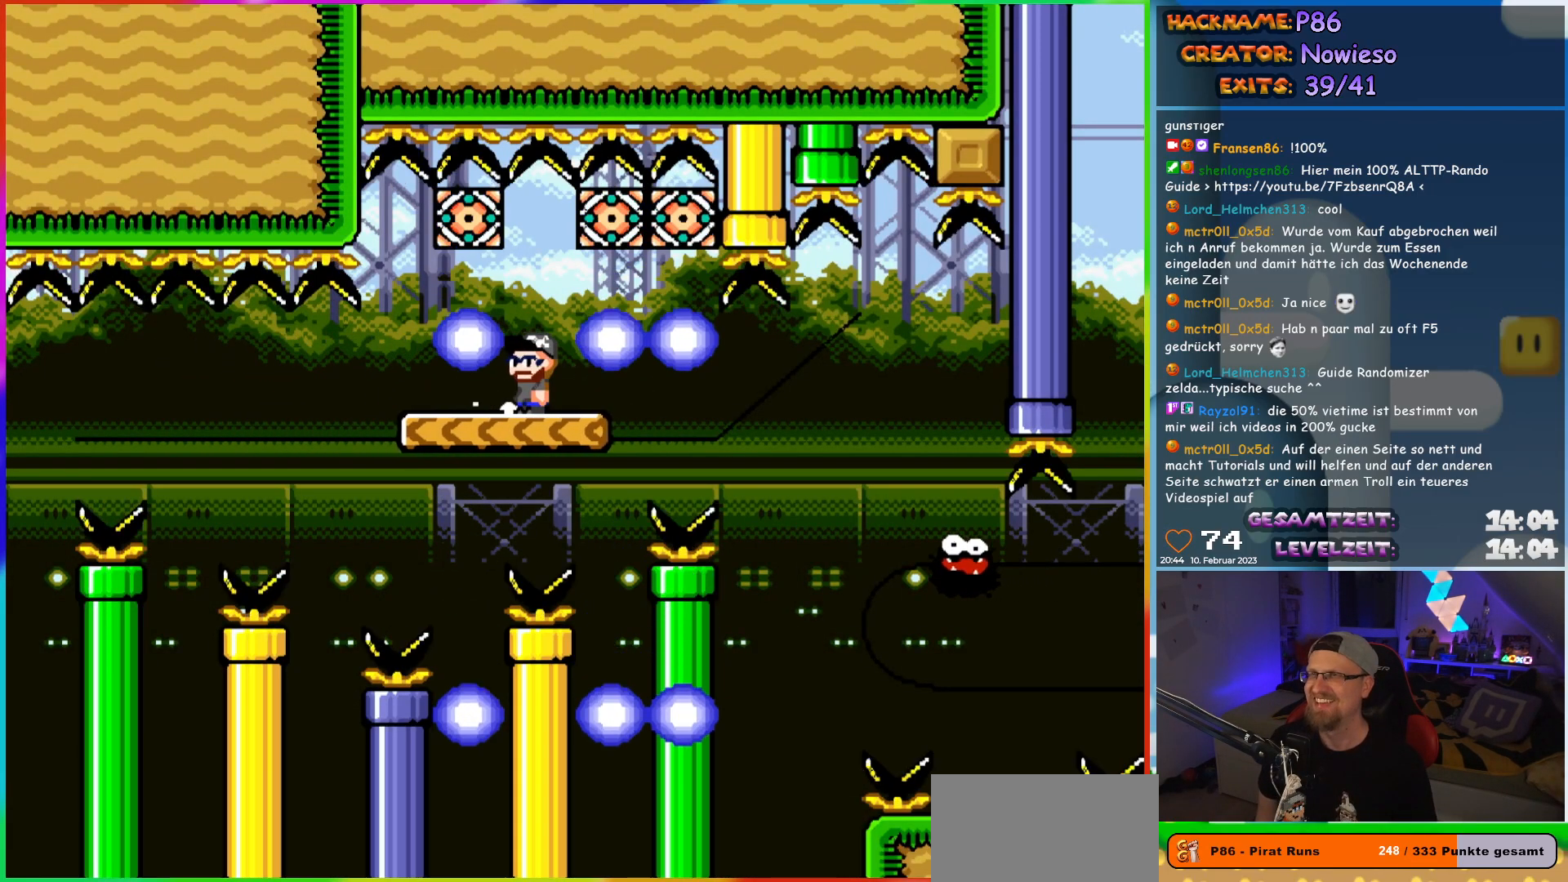
{"buttons": ["X", "DPAD_RIGHT"], "events": [[17, "DPAD_LEFT", "up"], [133, "DPAD_RIGHT", "down"]]}
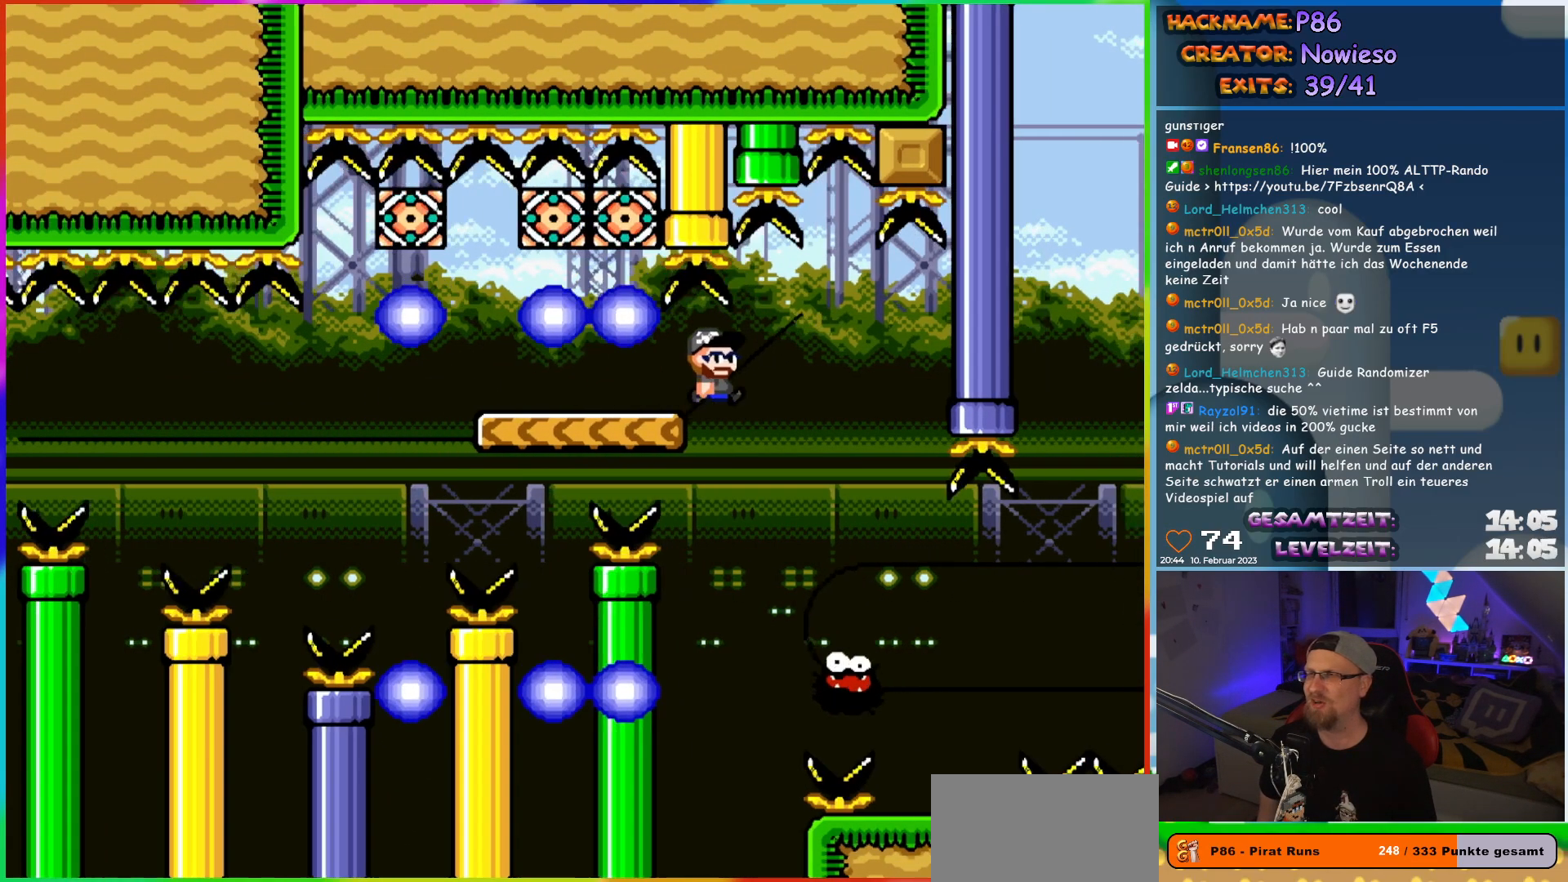
{"buttons": ["X", "DPAD_RIGHT"], "events": [[233, "DPAD_RIGHT", "up"], [250, "DPAD_LEFT", "down"], [300, "DPAD_UP", "down"], [333, "DPAD_LEFT", "up"], [367, "DPAD_RIGHT", "down"], [367, "DPAD_UP", "up"]]}
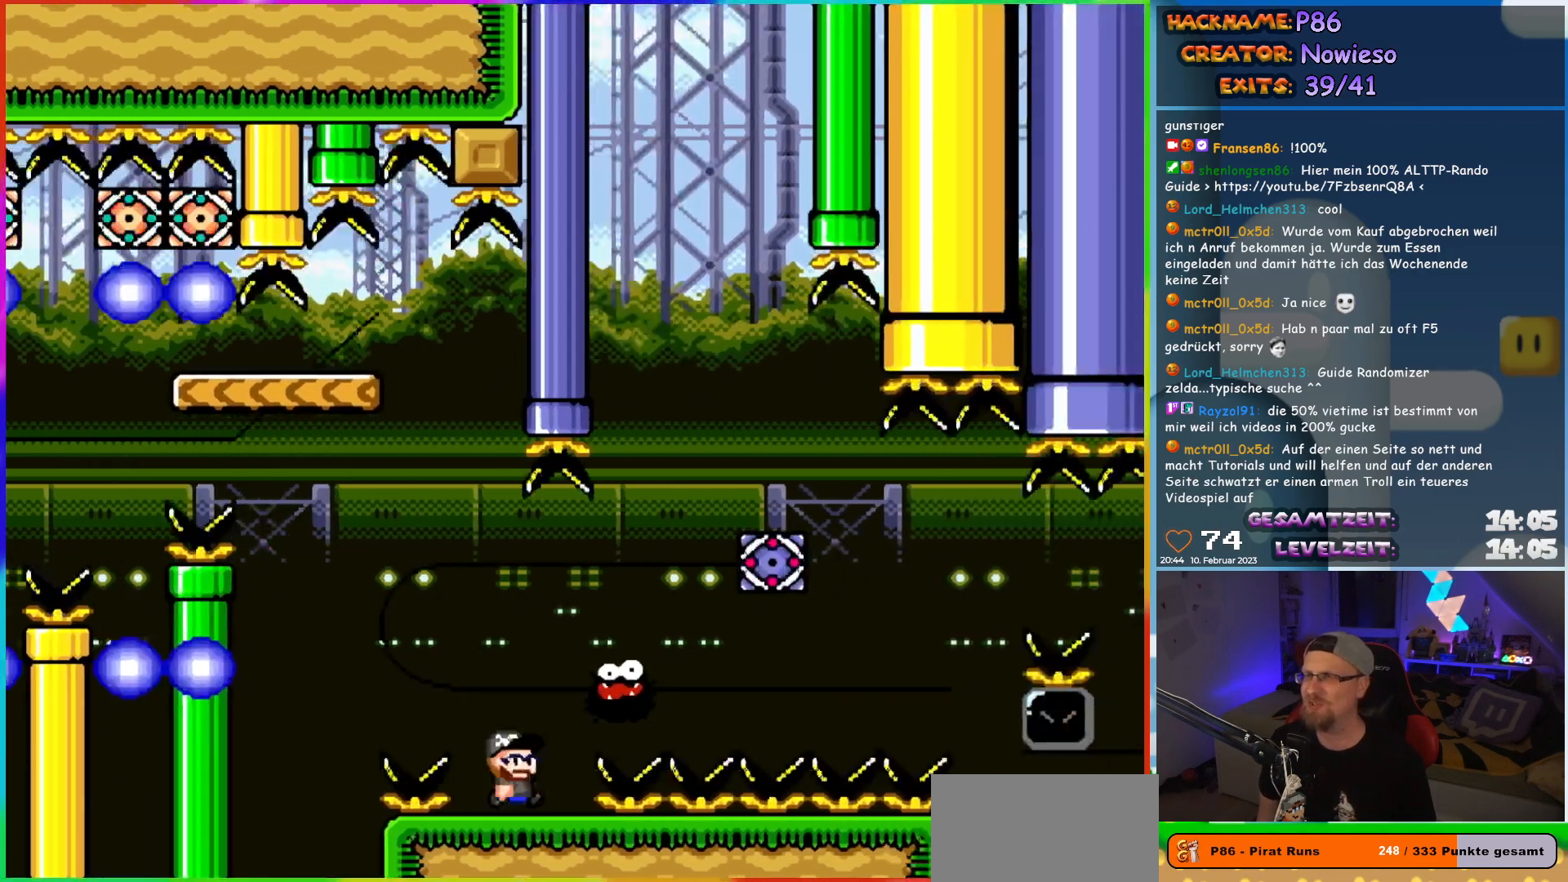
{"buttons": ["A", "X", "DPAD_RIGHT"], "events": [[50, "A", "down"], [417, "DPAD_RIGHT", "up"], [417, "DPAD_UP", "down"], [433, "DPAD_LEFT", "down"], [483, "DPAD_LEFT", "up"], [500, "DPAD_RIGHT", "down"], [500, "DPAD_UP", "up"]]}
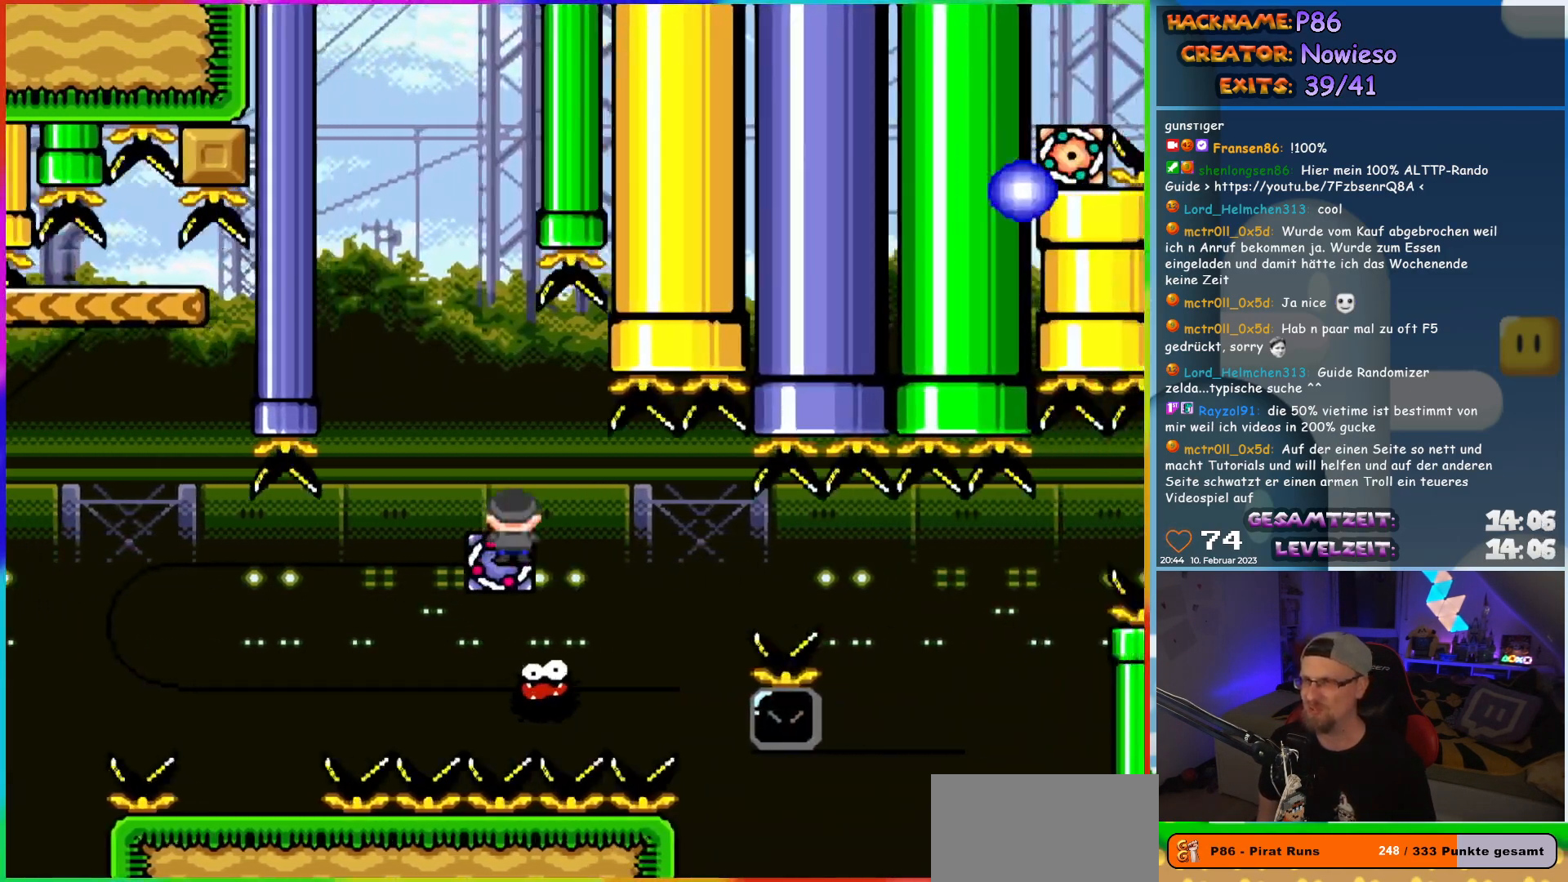
{"buttons": ["A", "X", "DPAD_RIGHT"], "events": [[100, "A", "up"], [283, "A", "down"]]}
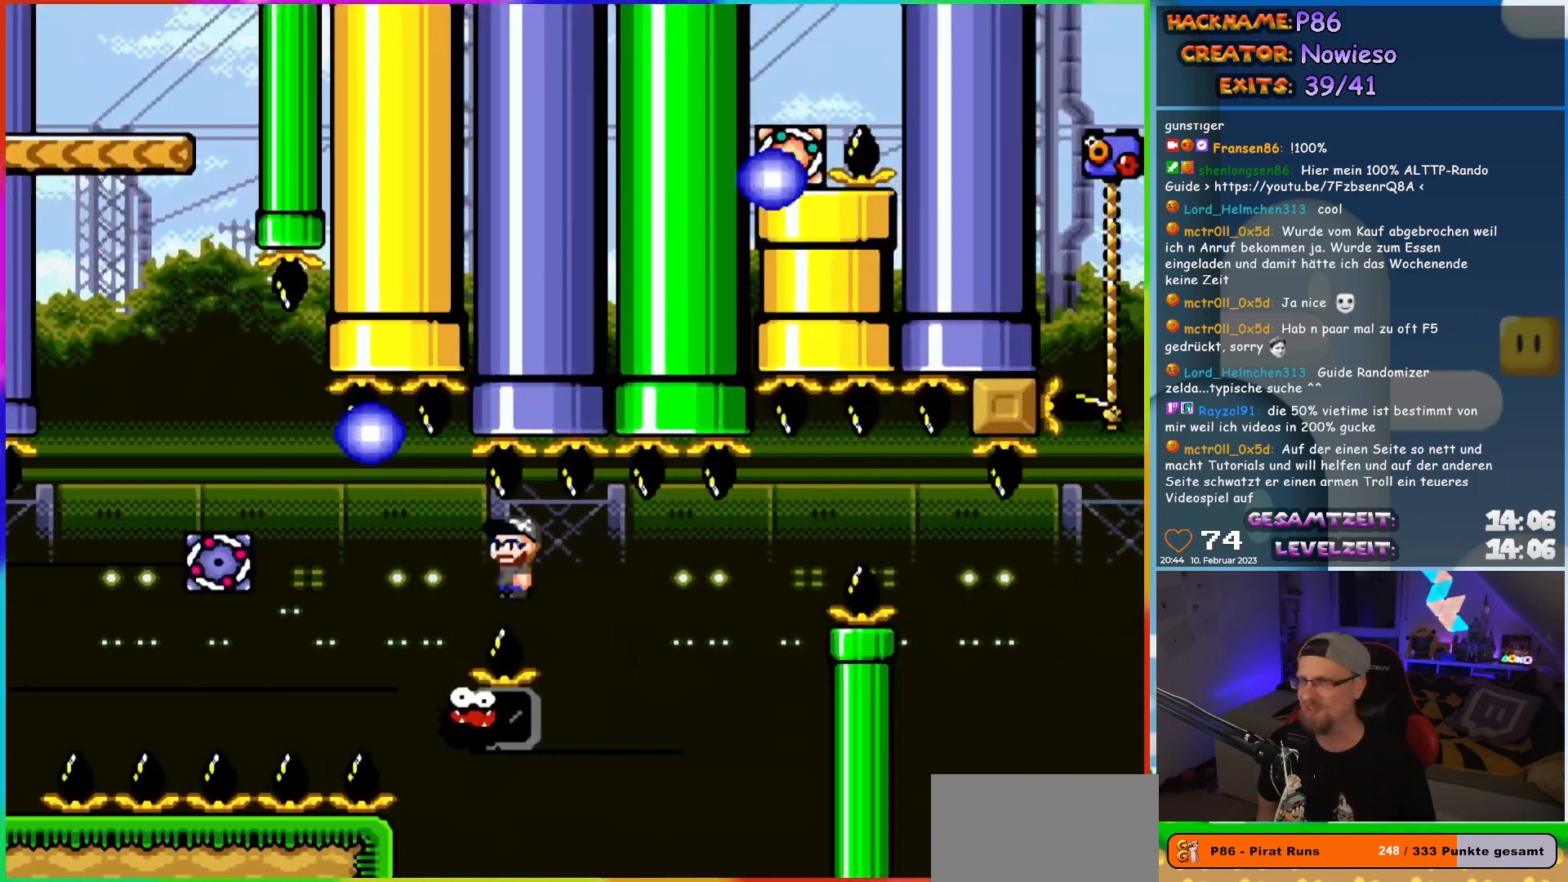
{"buttons": ["X", "DPAD_UP", "DPAD_RIGHT"], "events": [[100, "DPAD_RIGHT", "up"], [100, "DPAD_UP", "down"], [117, "DPAD_LEFT", "down"], [133, "DPAD_UP", "up"], [167, "DPAD_UP", "down"], [200, "DPAD_LEFT", "up"], [217, "A", "up"], [217, "DPAD_RIGHT", "down"], [217, "DPAD_UP", "up"], [500, "DPAD_UP", "down"]]}
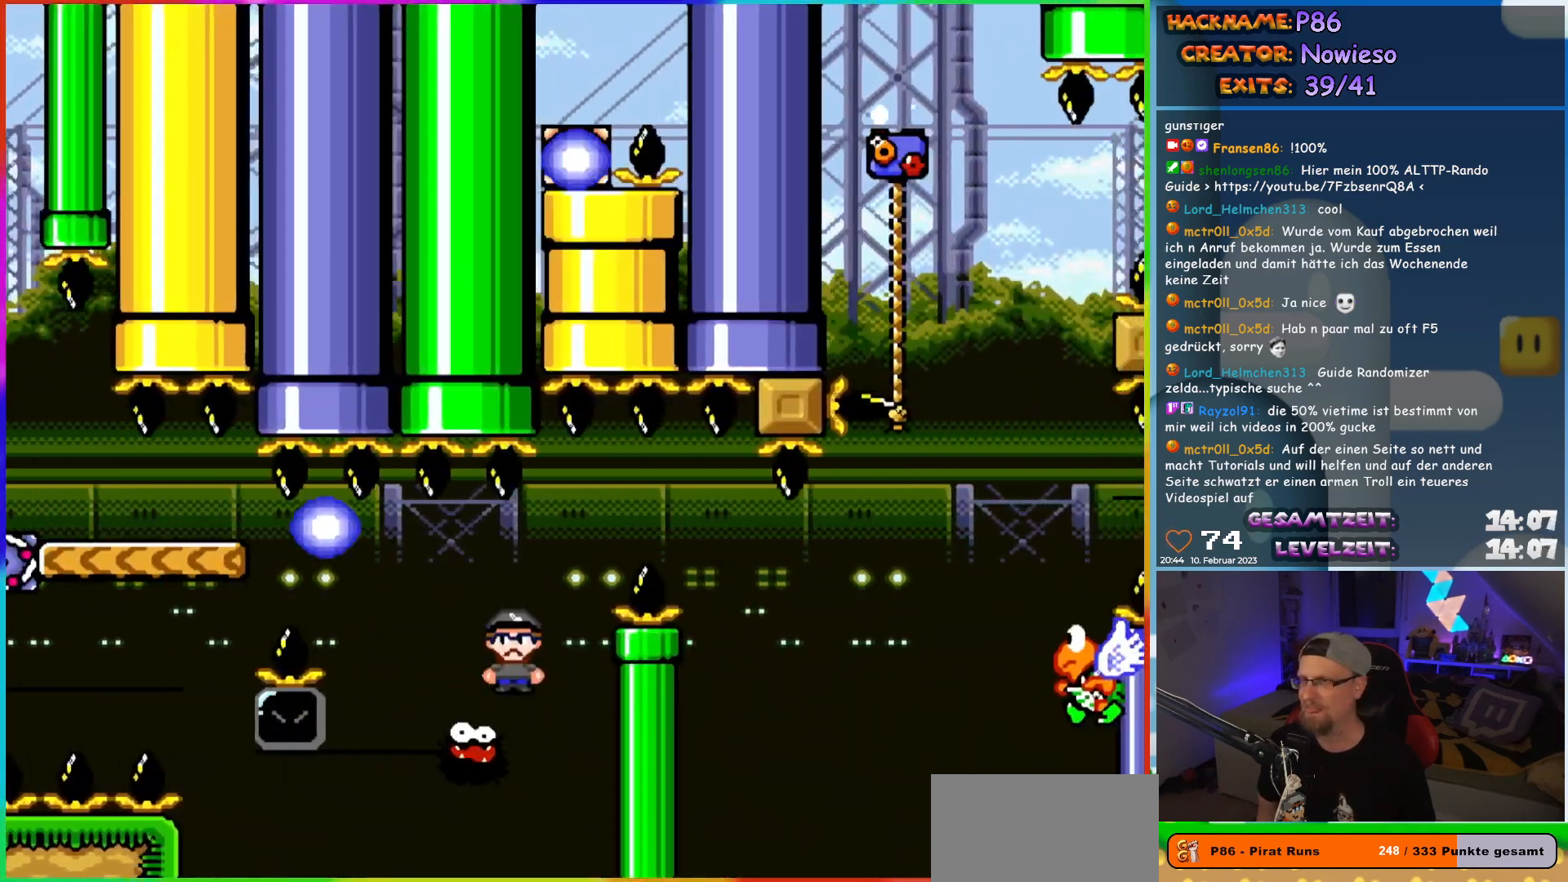
{"buttons": ["A", "X", "DPAD_LEFT"], "events": [[17, "DPAD_LEFT", "down"], [17, "DPAD_RIGHT", "up"], [17, "DPAD_UP", "up"], [183, "A", "down"]]}
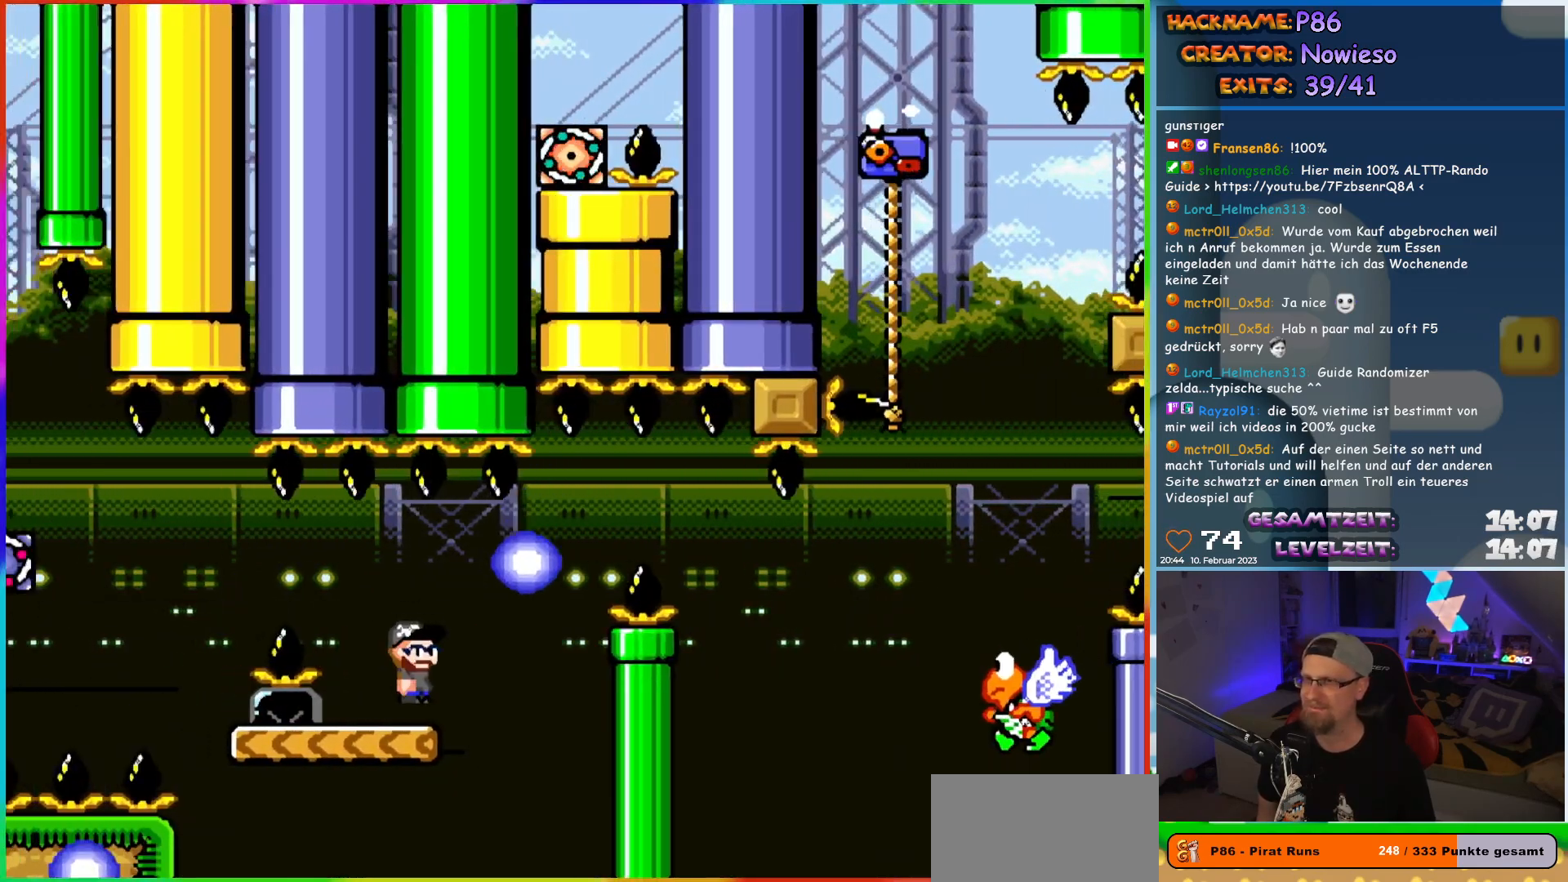
{"buttons": ["B", "Y", "DPAD_RIGHT"], "events": [[33, "A", "up"], [33, "DPAD_UP", "down"], [50, "DPAD_LEFT", "up"], [67, "DPAD_UP", "up"], [83, "DPAD_RIGHT", "down"], [100, "X", "up"], [100, "Y", "down"], [433, "B", "down"]]}
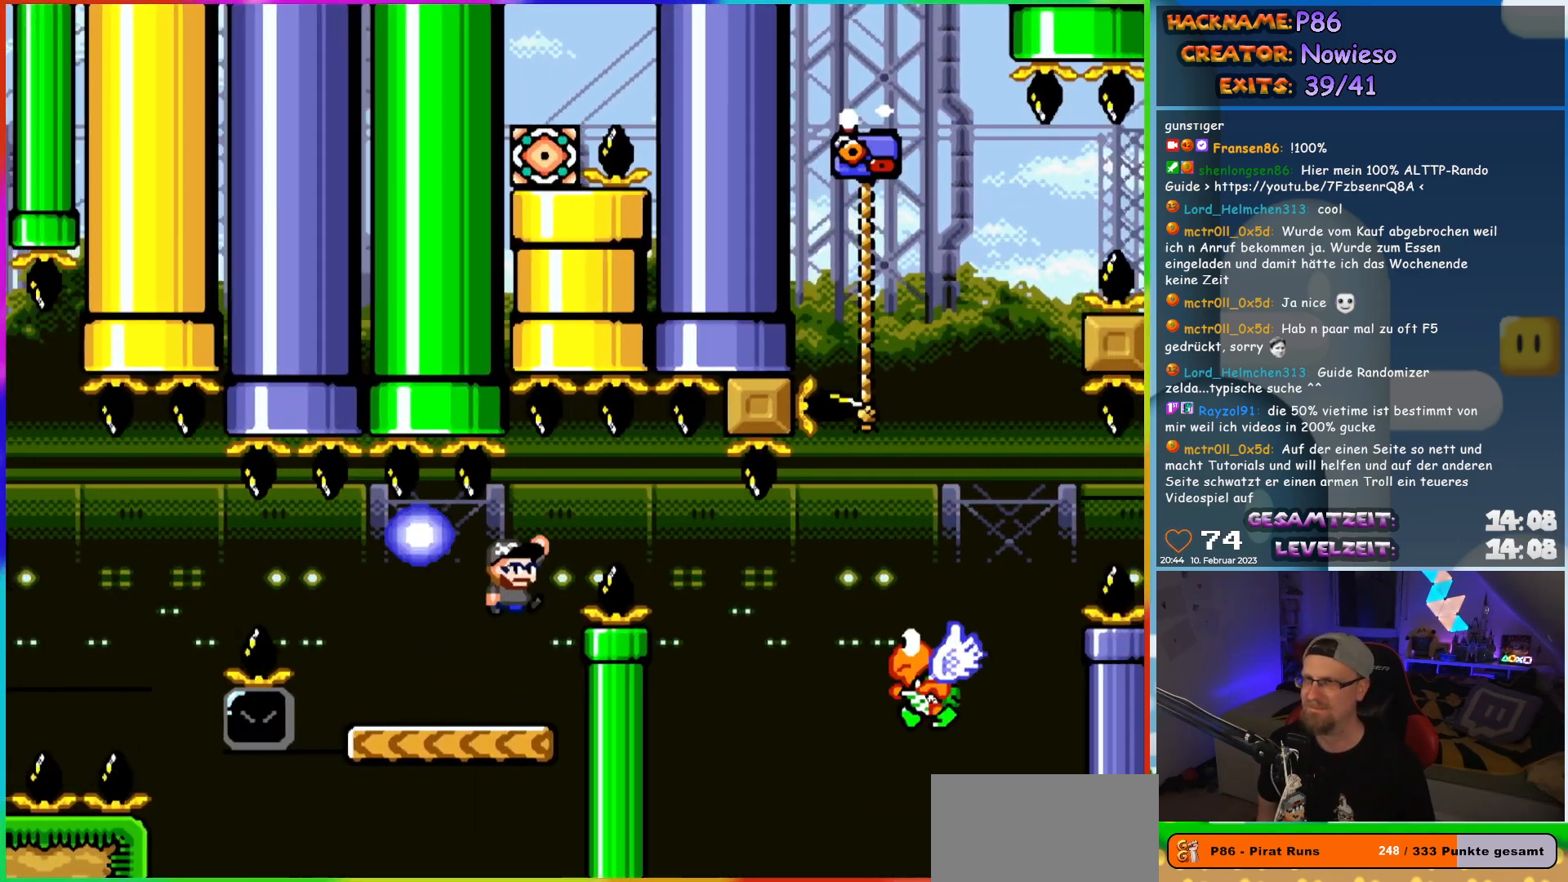
{"buttons": ["B", "Y", "DPAD_RIGHT"], "events": [[17, "B", "up"], [217, "B", "down"]]}
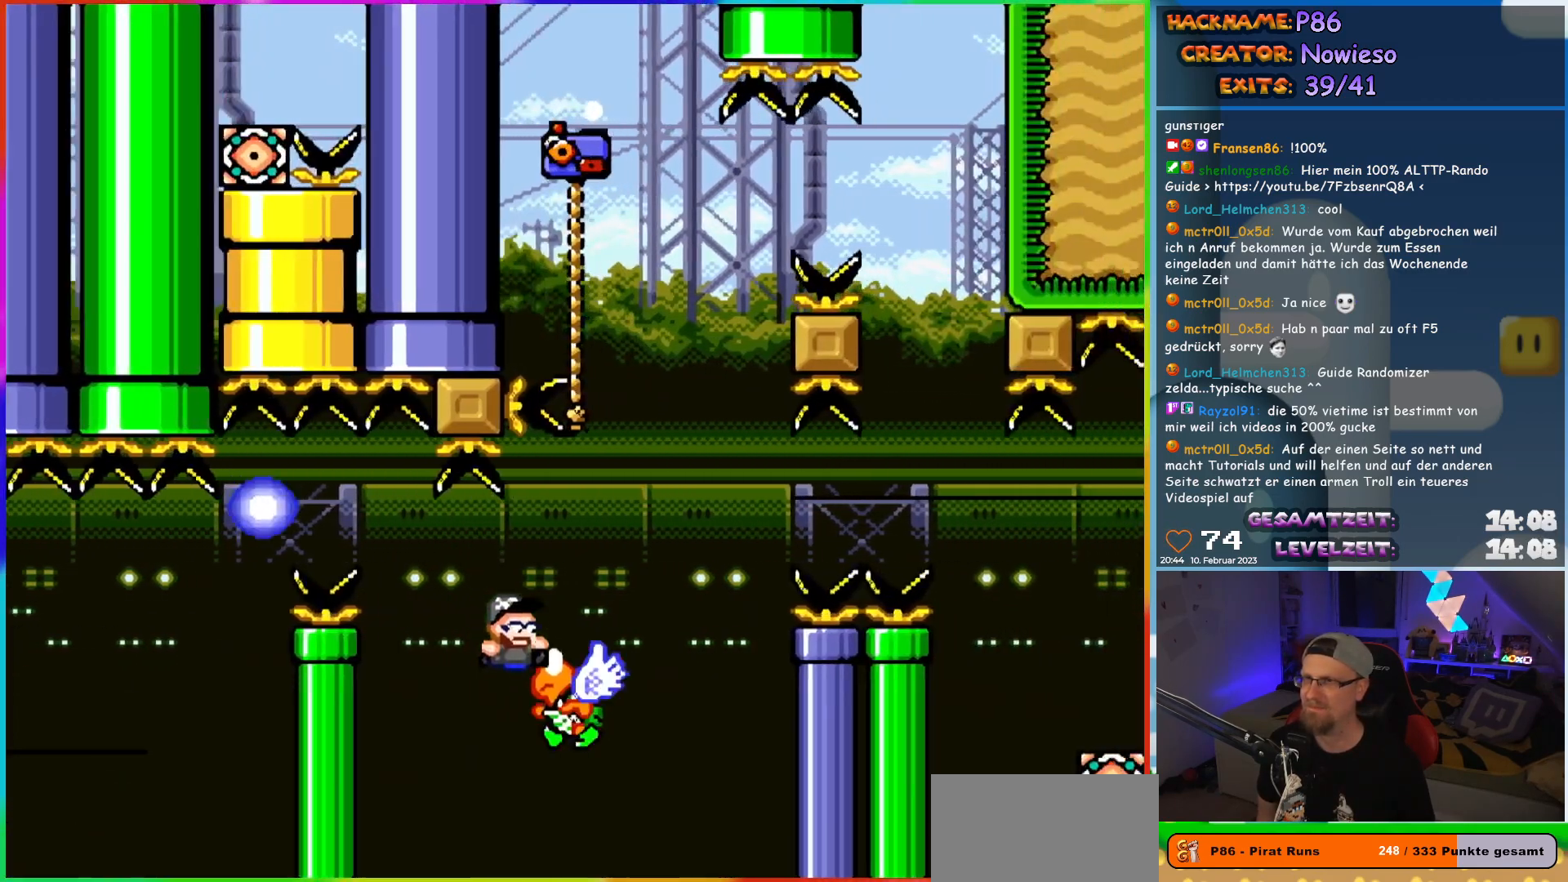
{"buttons": ["B", "Y", "DPAD_UP", "DPAD_LEFT"], "events": [[200, "DPAD_UP", "down"], [217, "DPAD_RIGHT", "up"], [233, "DPAD_LEFT", "down"]]}
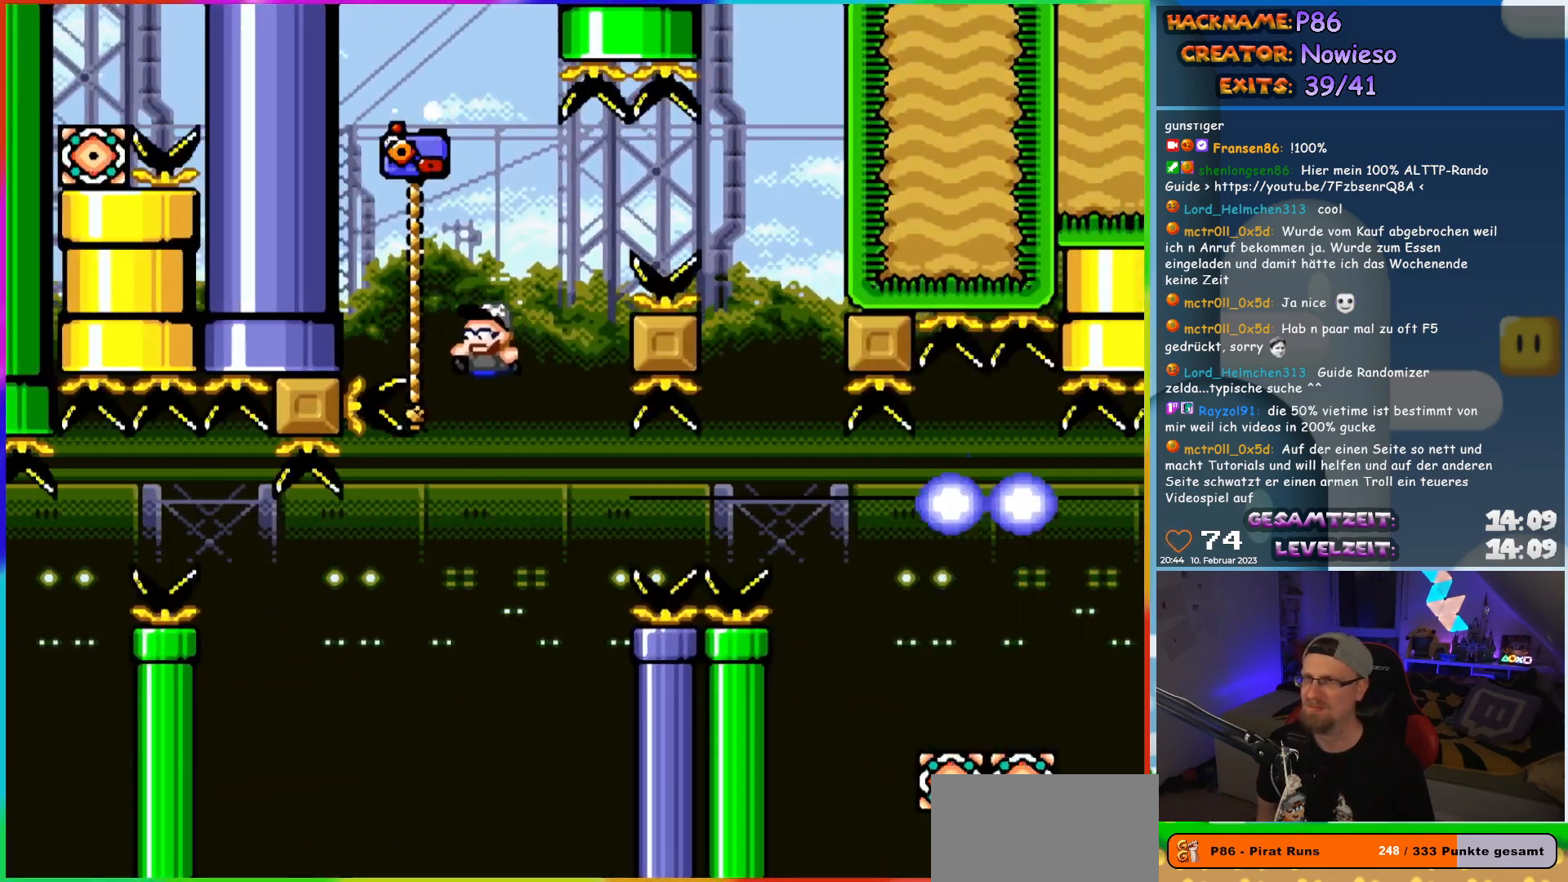
{"buttons": ["B", "Y", "DPAD_RIGHT"], "events": [[83, "DPAD_LEFT", "up"], [117, "DPAD_RIGHT", "down"], [133, "B", "up"], [150, "DPAD_UP", "up"], [217, "B", "down"]]}
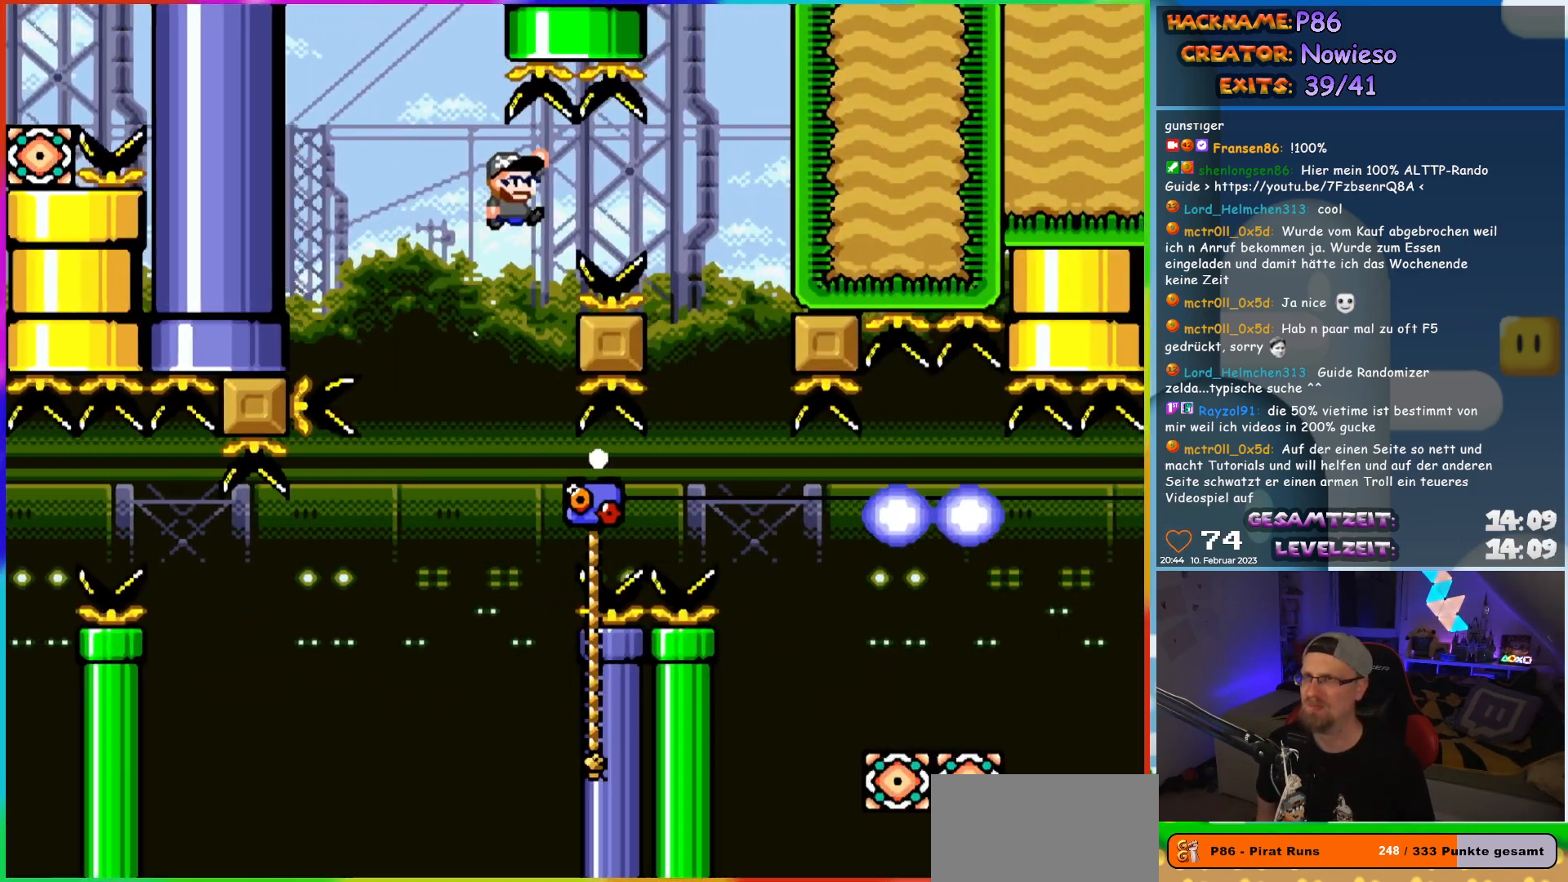
{"buttons": ["Y"], "events": [[383, "DPAD_RIGHT", "up"], [467, "B", "up"]]}
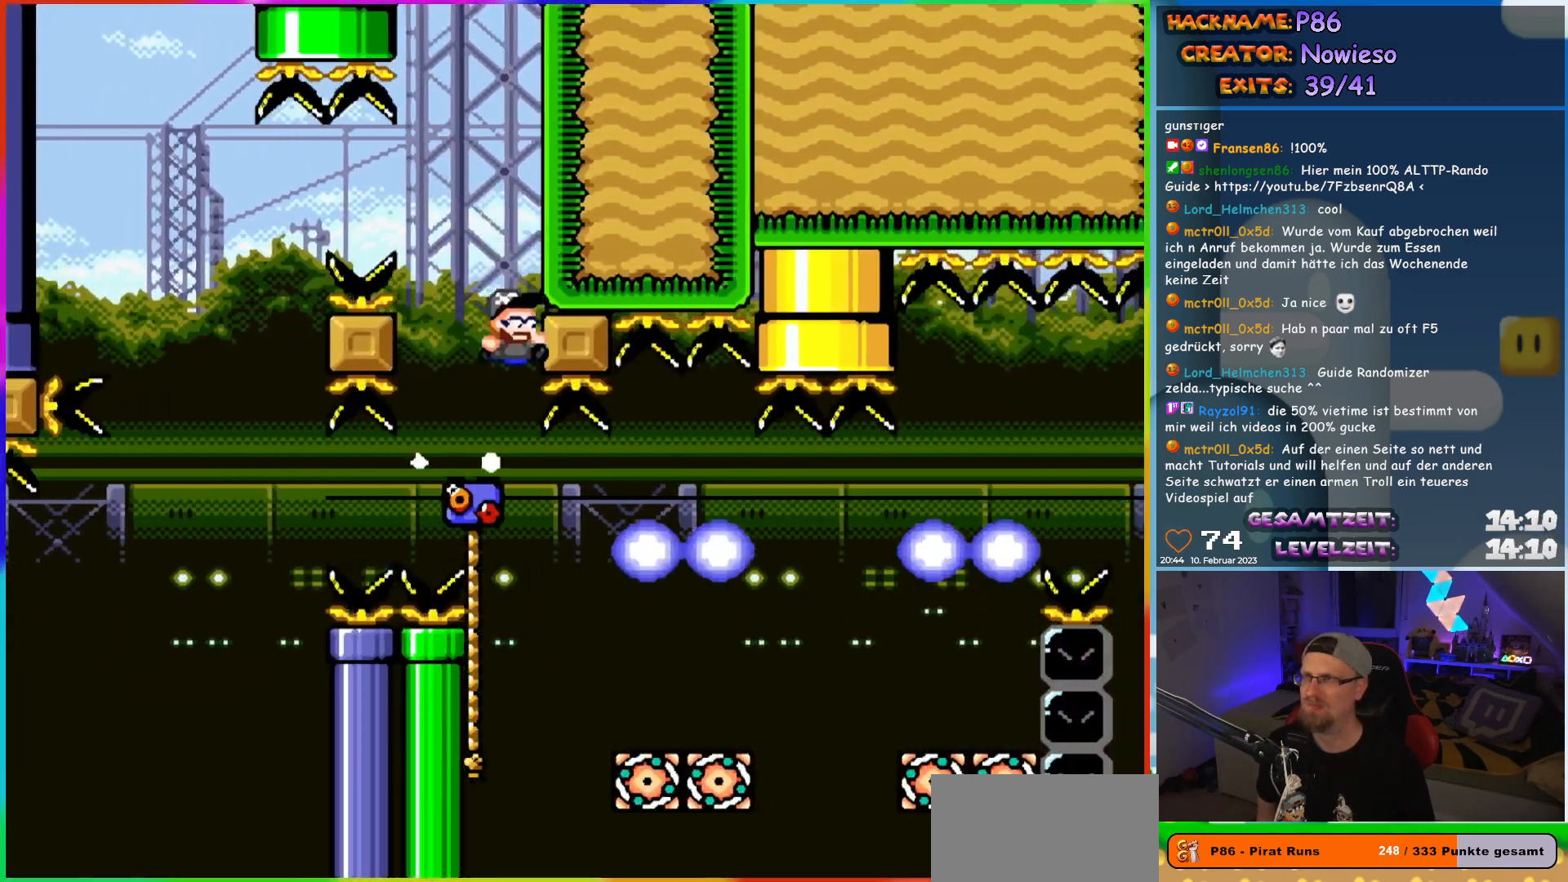
{"buttons": ["Y", "DPAD_UP", "DPAD_RIGHT"], "events": [[200, "DPAD_RIGHT", "down"], [383, "DPAD_UP", "down"]]}
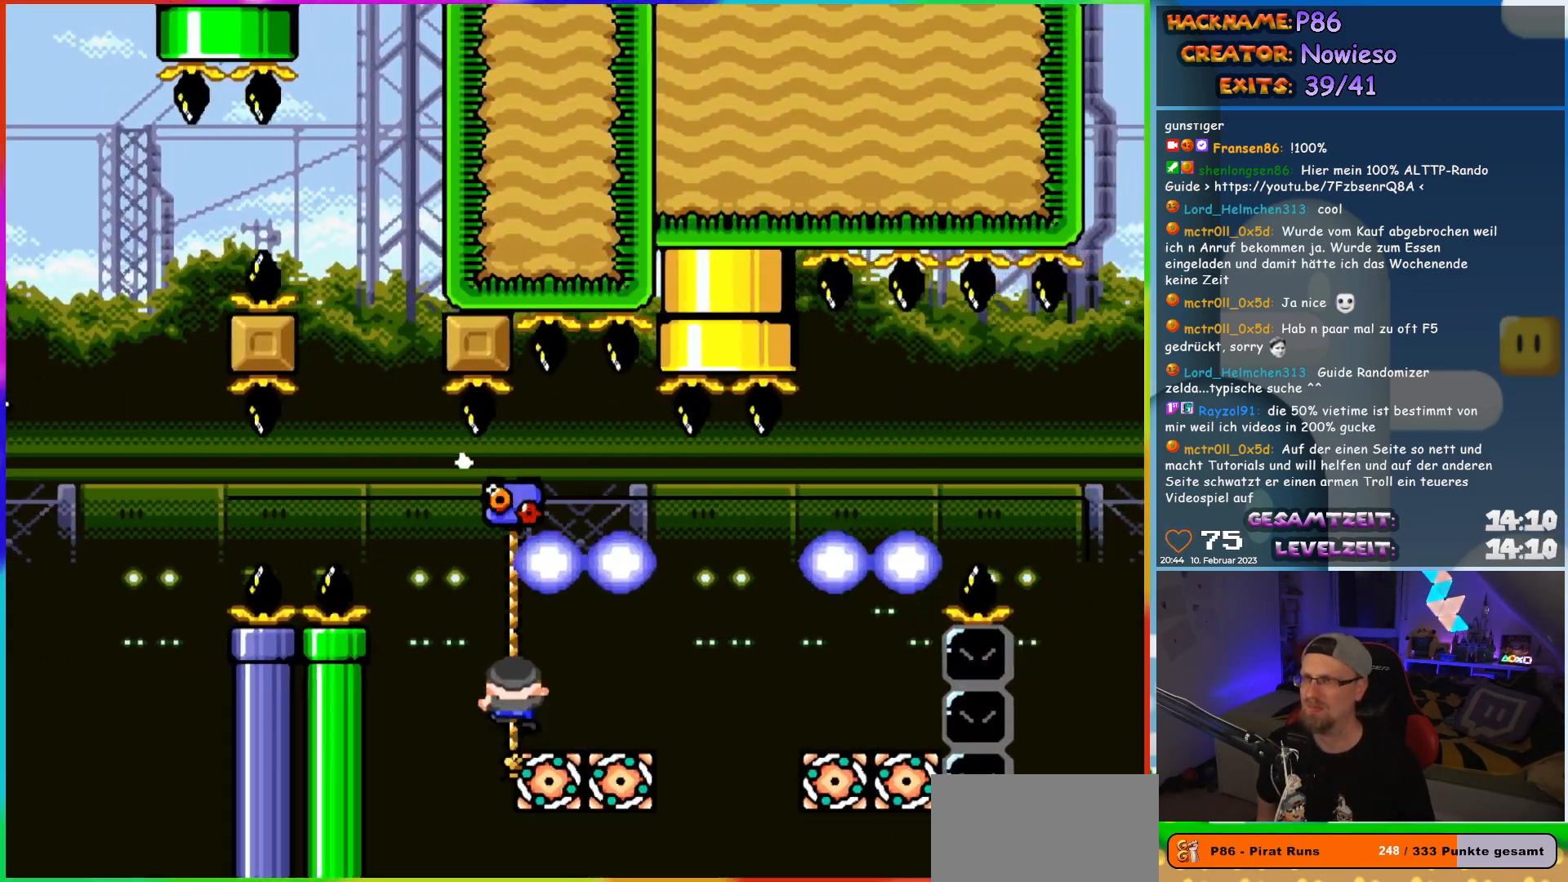
{"buttons": ["B", "Y", "DPAD_RIGHT"], "events": [[33, "DPAD_UP", "up"], [50, "B", "down"], [133, "B", "up"], [217, "B", "down"]]}
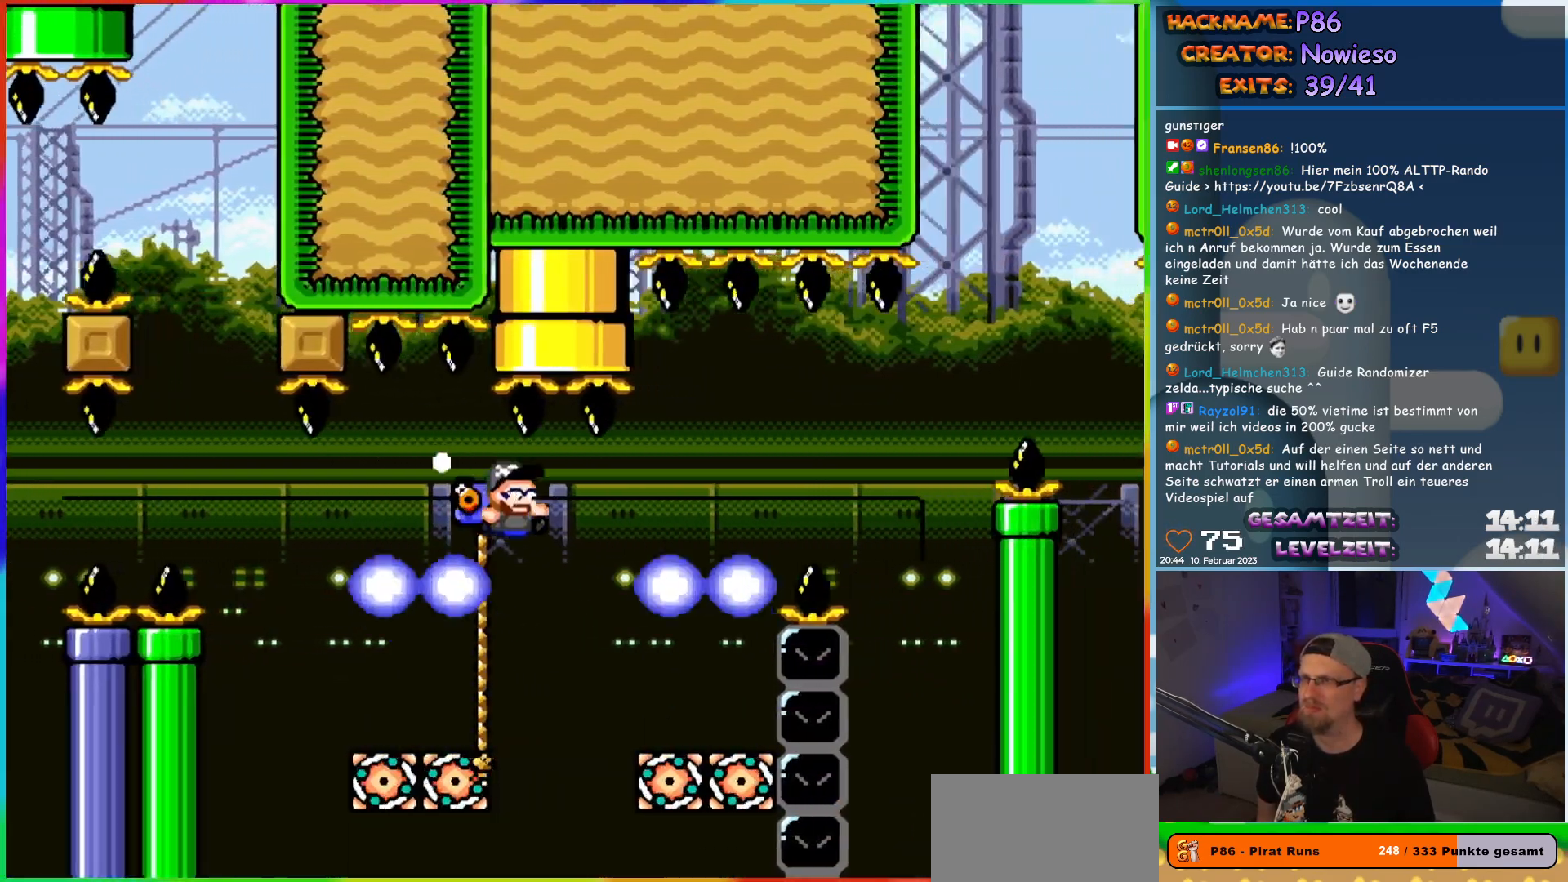
{"buttons": ["Y", "DPAD_DOWN"], "events": [[33, "B", "up"], [67, "DPAD_UP", "down"], [83, "DPAD_LEFT", "down"], [83, "DPAD_RIGHT", "up"], [350, "DPAD_UP", "up"], [383, "DPAD_DOWN", "down"], [383, "DPAD_LEFT", "up"]]}
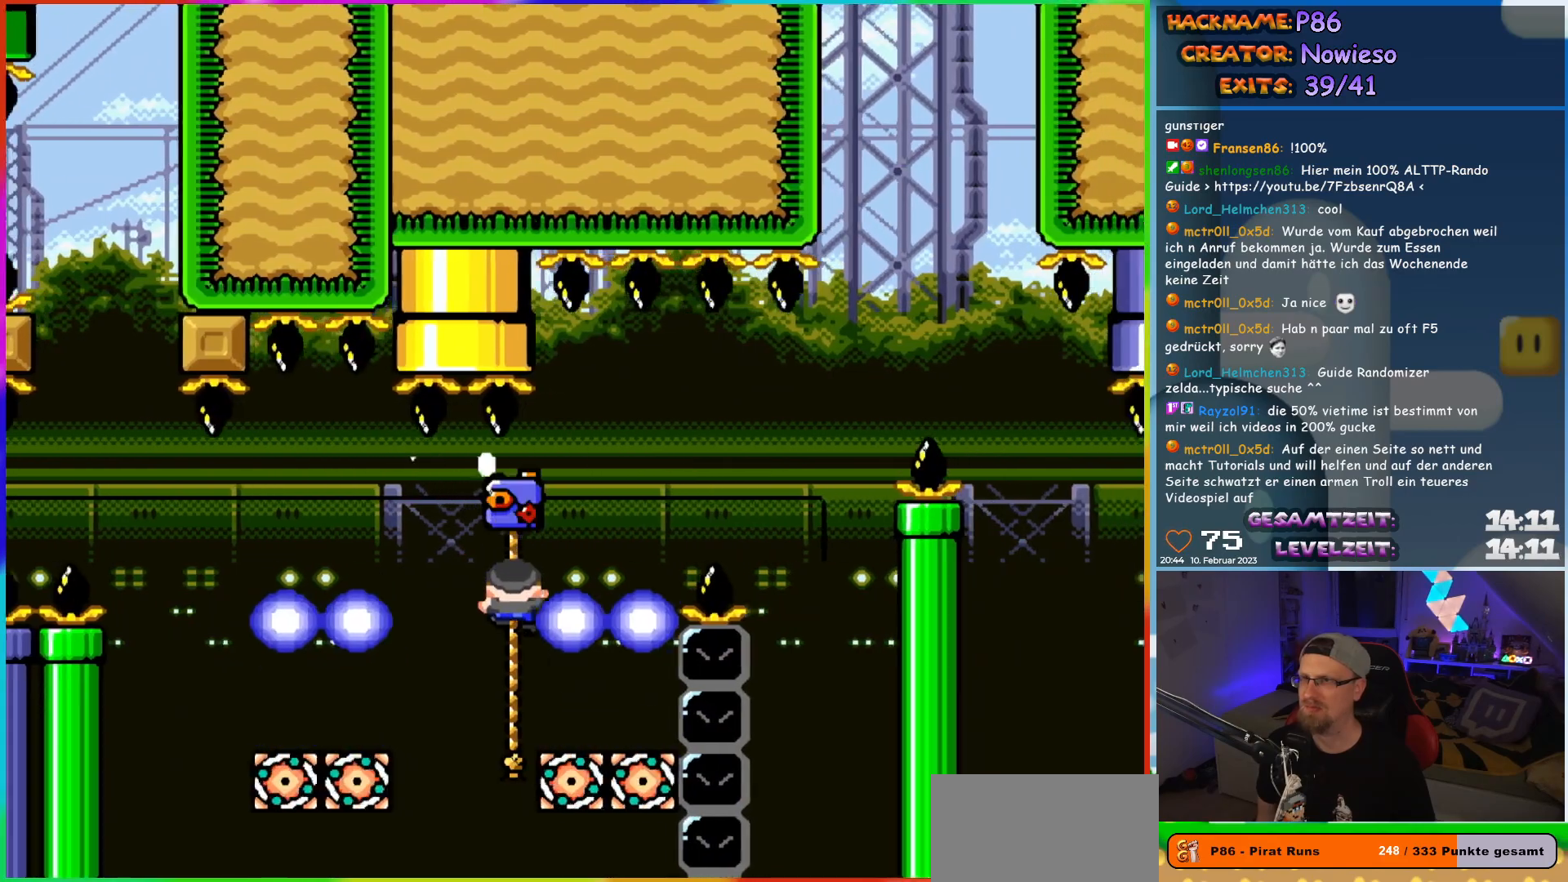
{"buttons": [], "events": [[333, "DPAD_DOWN", "up"], [483, "Y", "up"]]}
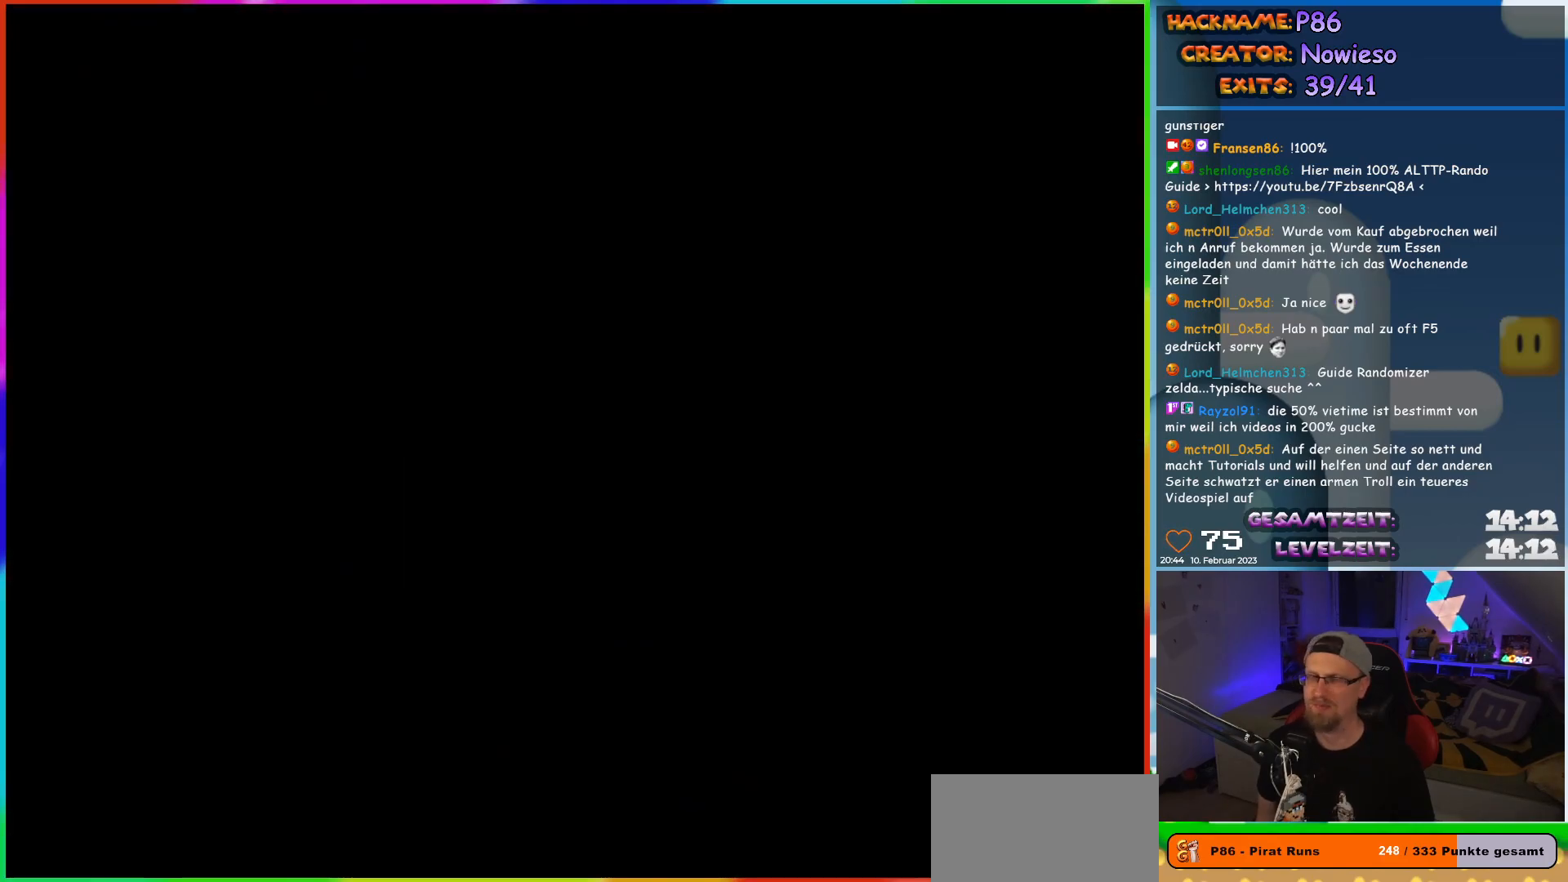
{"buttons": [], "events": []}
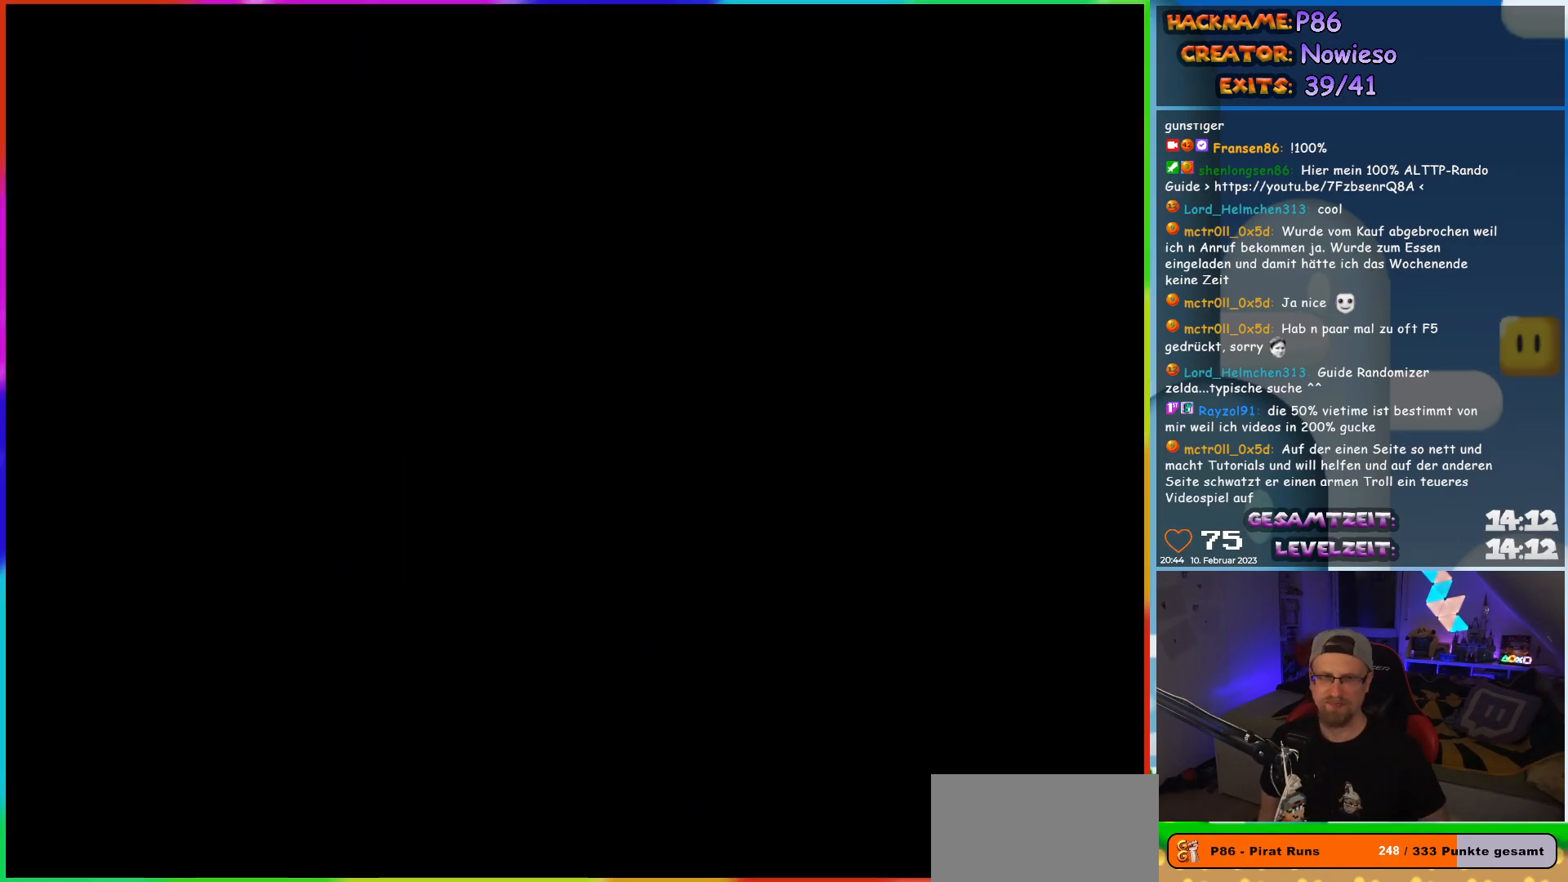
{"buttons": [], "events": []}
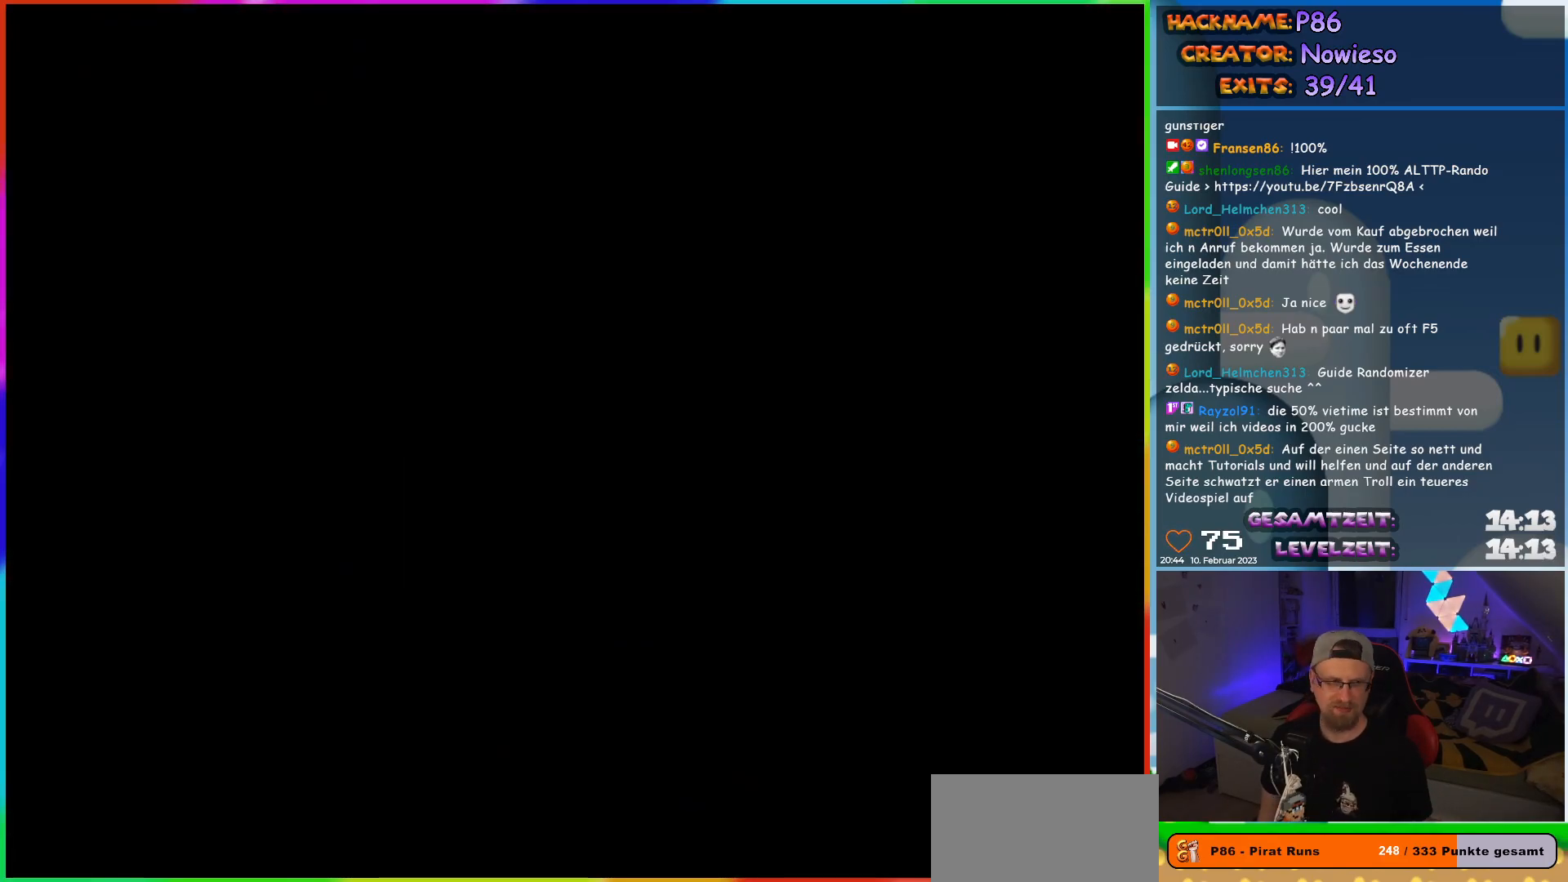
{"buttons": [], "events": []}
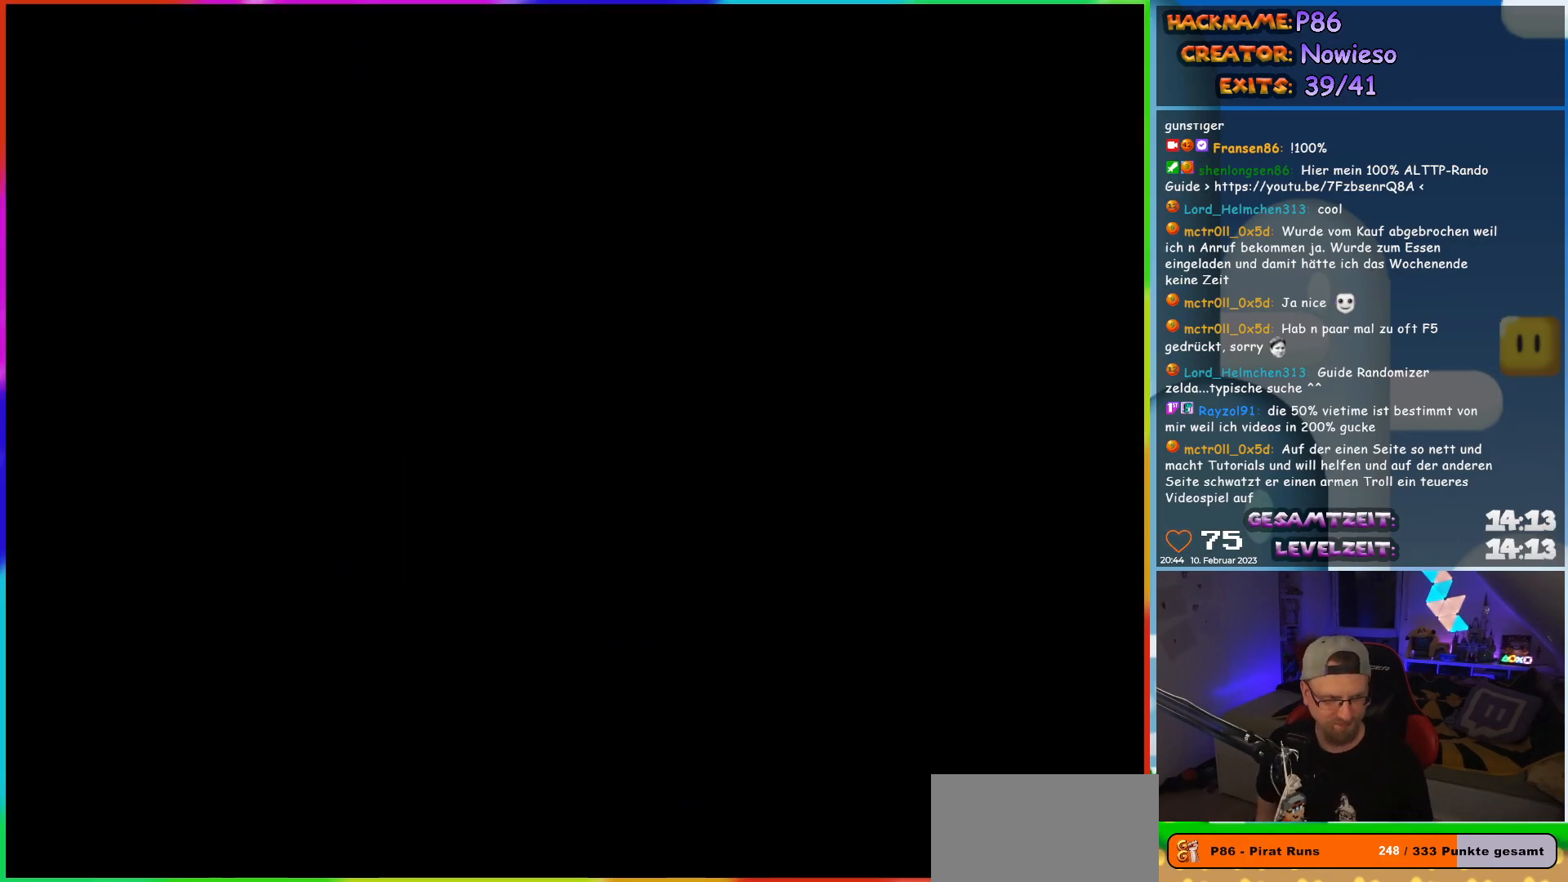
{"buttons": [], "events": []}
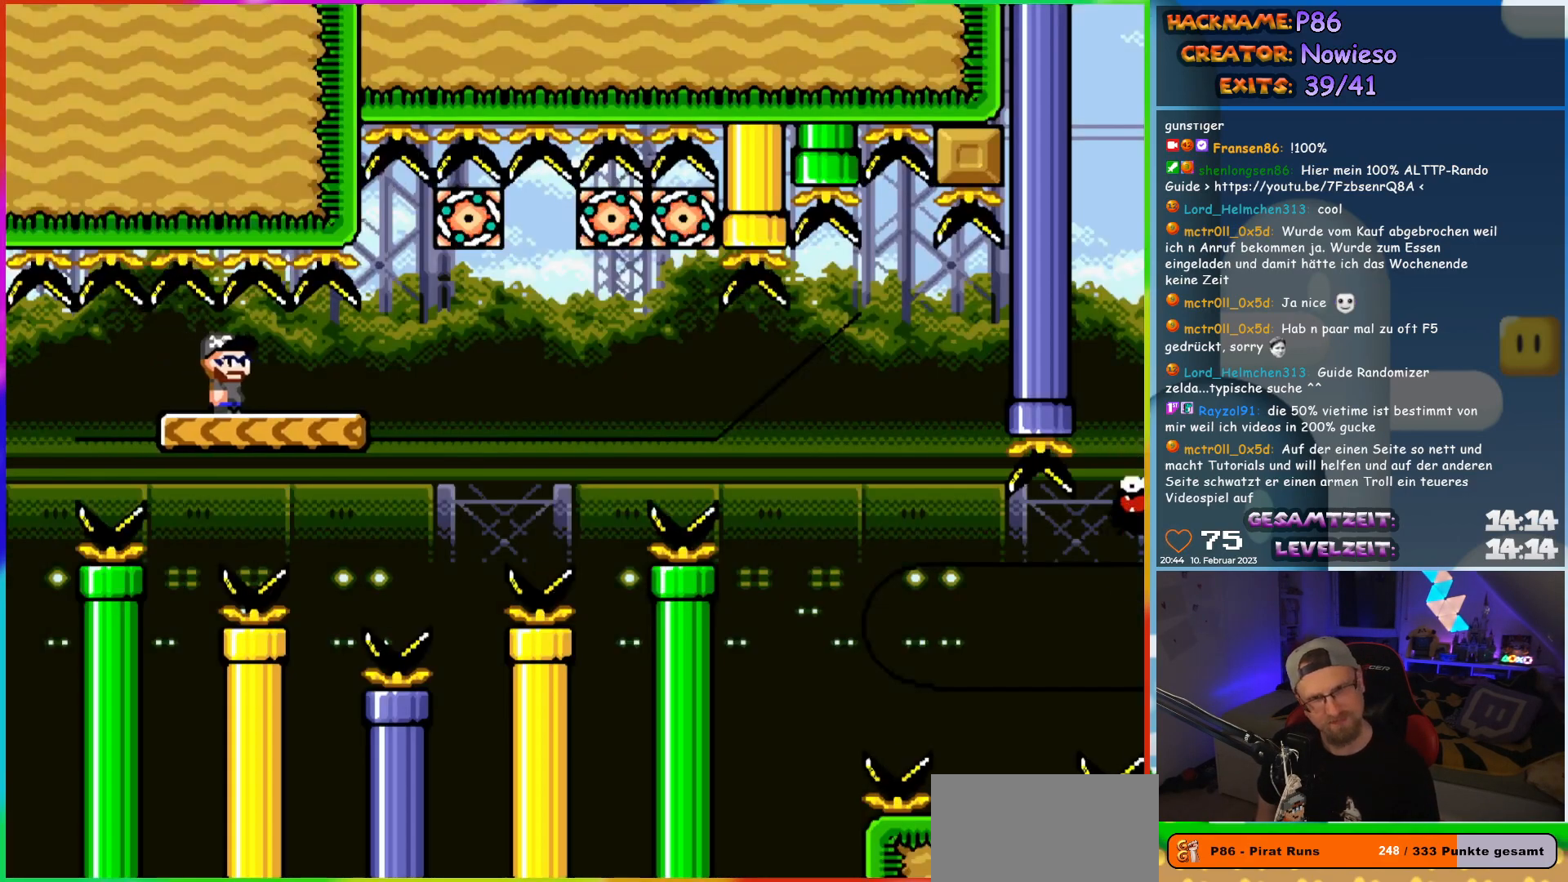
{"buttons": ["X", "DPAD_RIGHT"], "events": [[67, "X", "down"], [483, "DPAD_RIGHT", "down"]]}
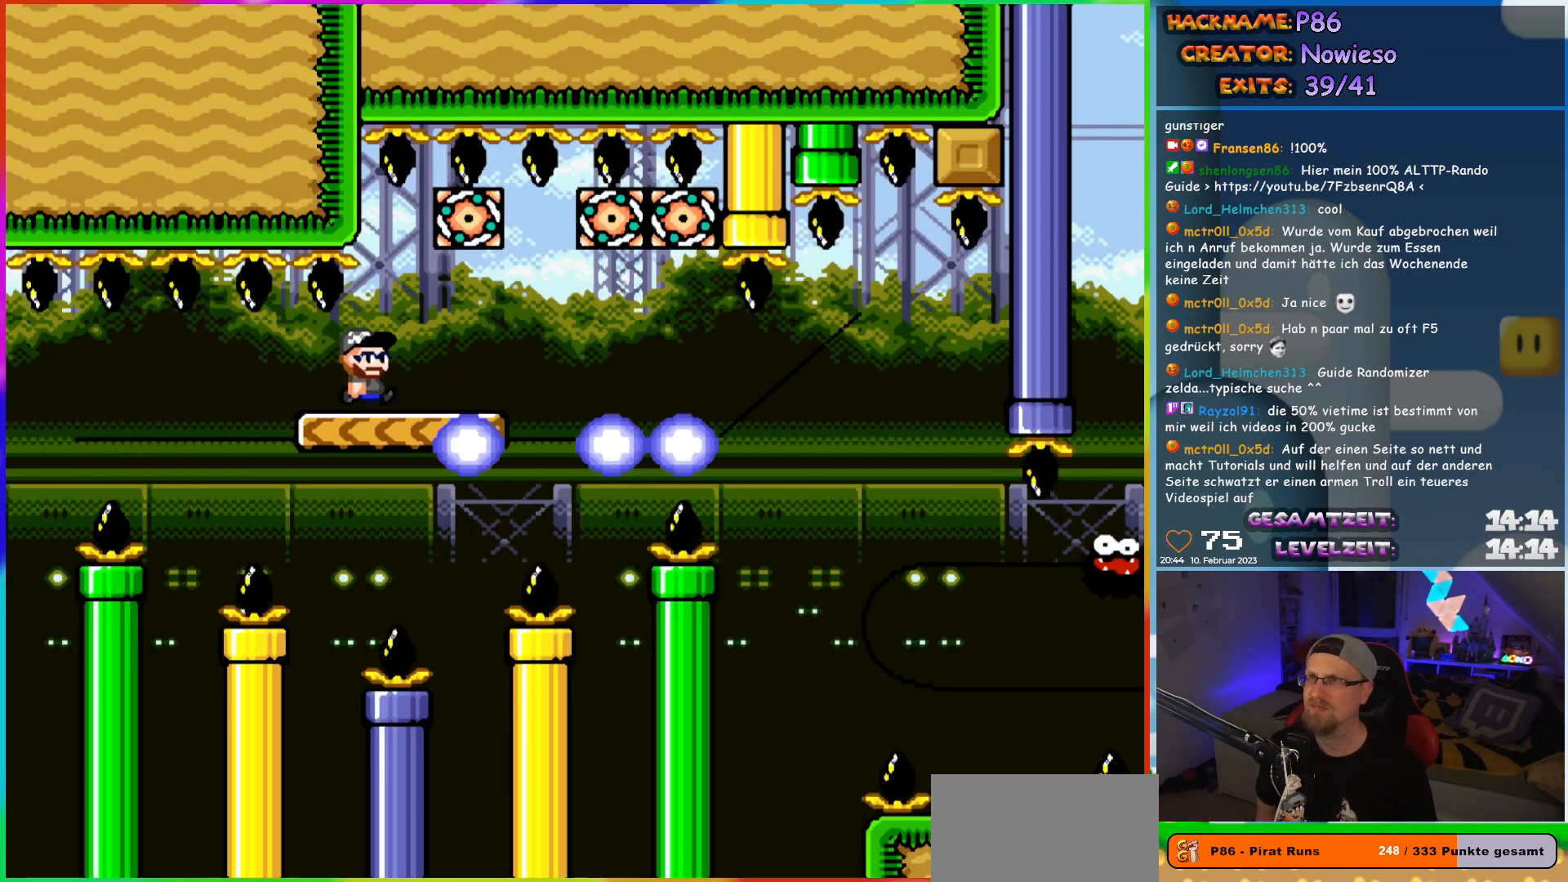
{"buttons": ["X", "DPAD_RIGHT"], "events": [[233, "DPAD_LEFT", "down"], [233, "DPAD_RIGHT", "up"], [383, "DPAD_LEFT", "up"], [417, "DPAD_RIGHT", "down"]]}
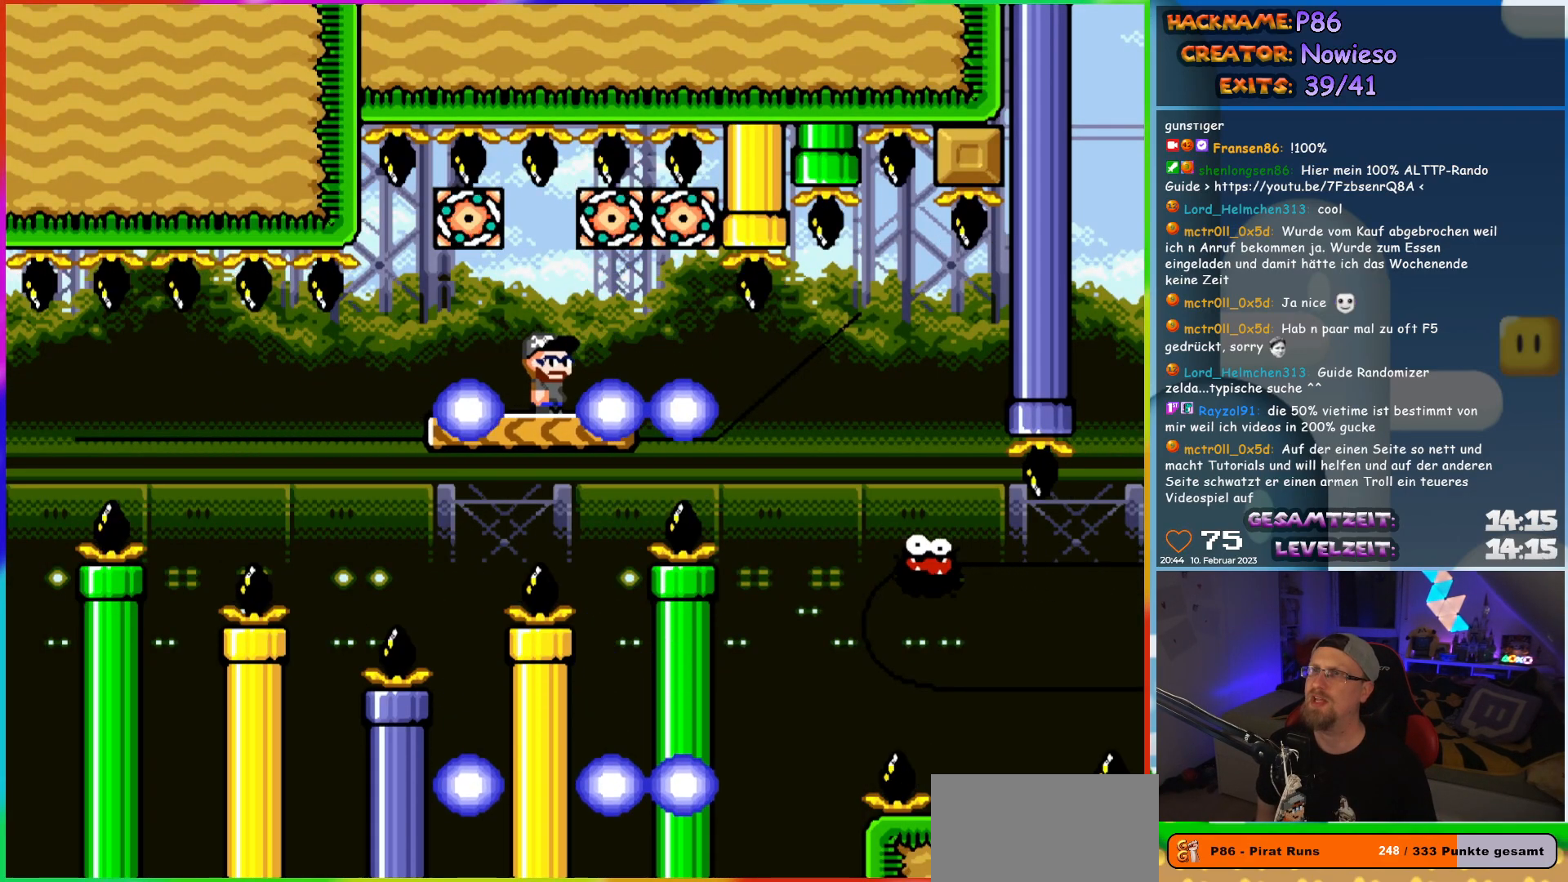
{"buttons": ["X", "DPAD_RIGHT"], "events": []}
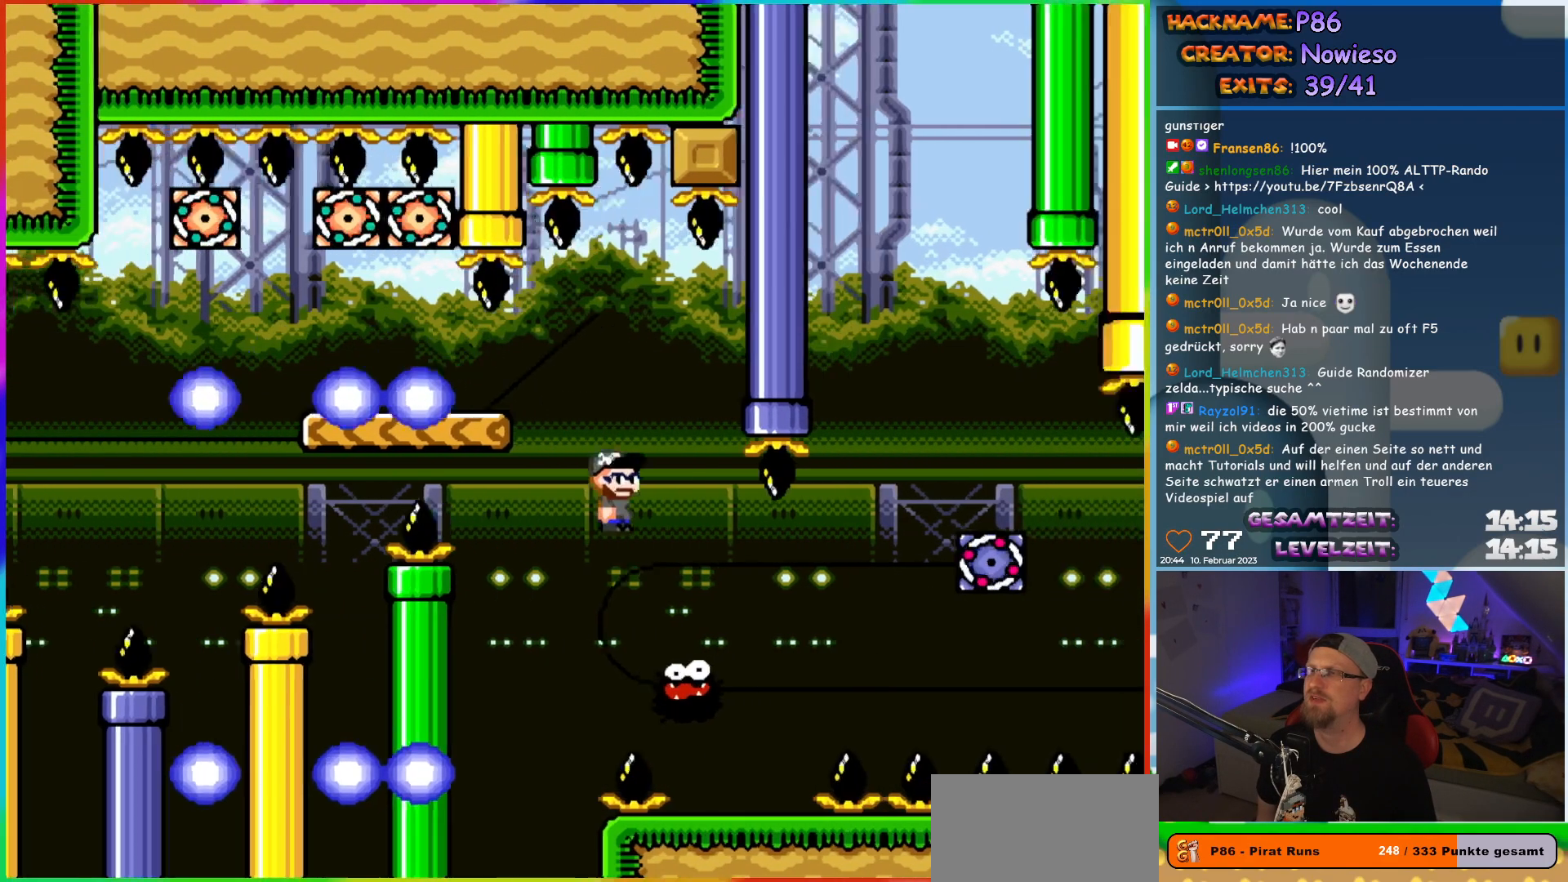
{"buttons": ["A", "X", "DPAD_RIGHT"], "events": [[100, "DPAD_LEFT", "down"], [100, "DPAD_RIGHT", "up"], [167, "DPAD_UP", "down"], [217, "DPAD_LEFT", "up"], [217, "DPAD_RIGHT", "down"], [217, "DPAD_UP", "up"], [383, "A", "down"]]}
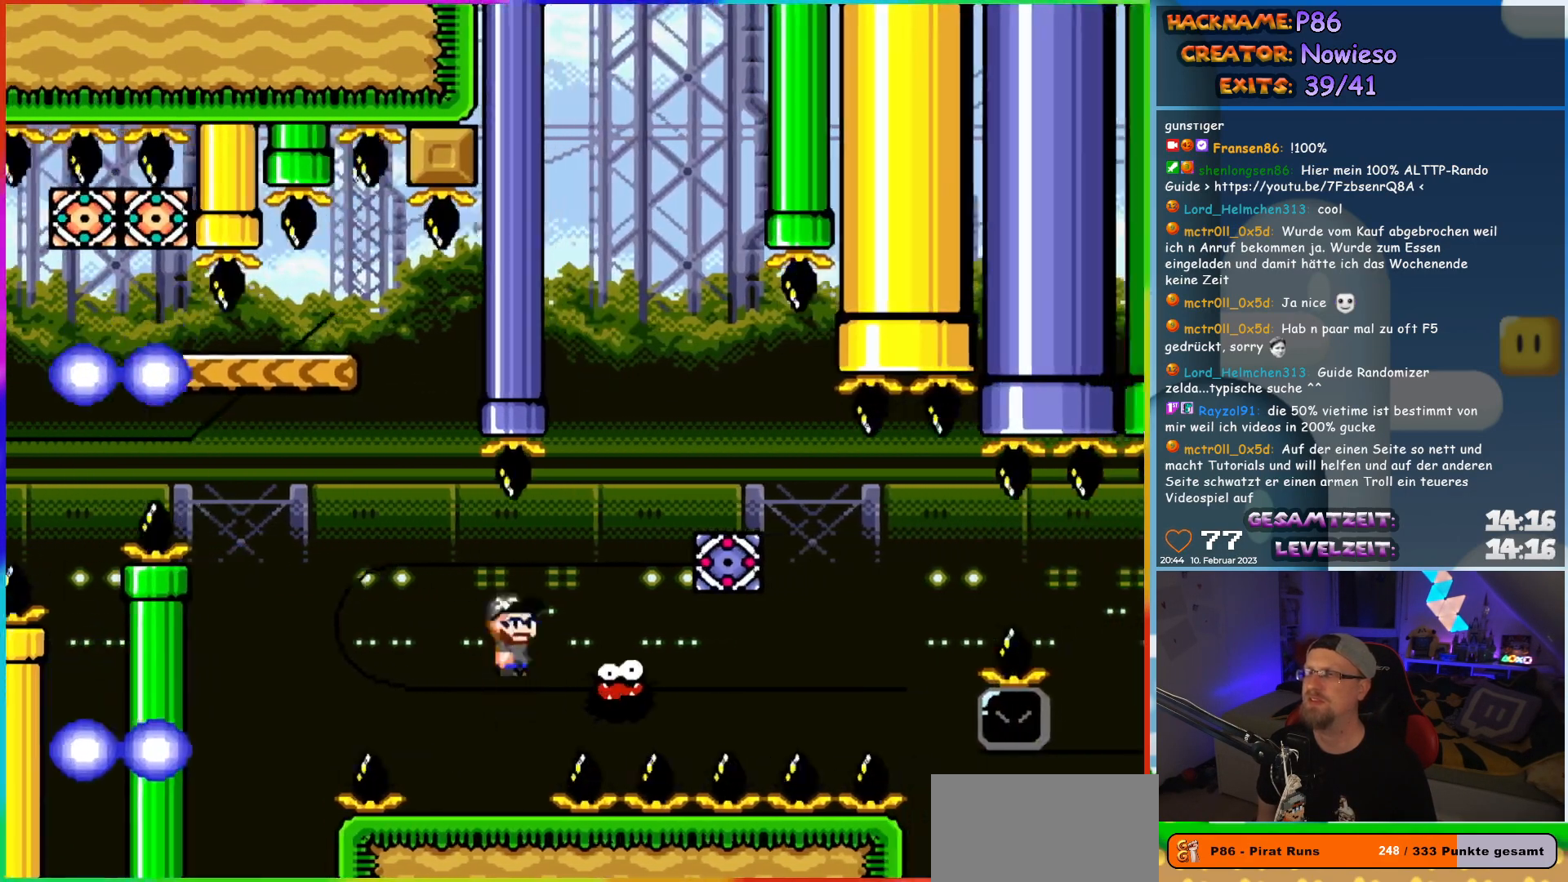
{"buttons": ["X", "DPAD_RIGHT"], "events": [[450, "A", "up"]]}
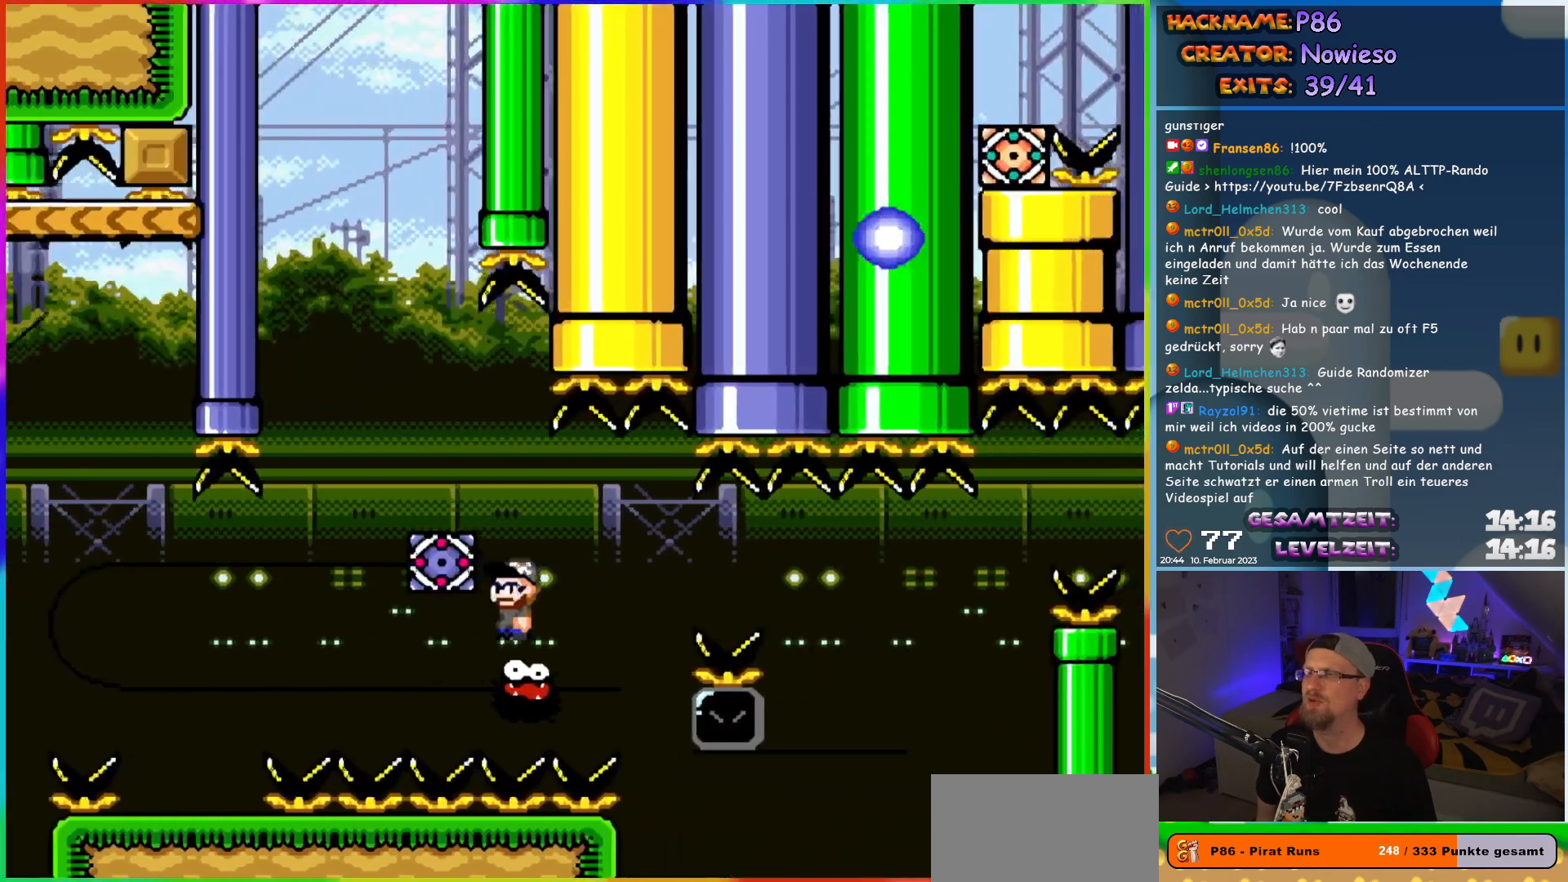
{"buttons": ["A", "X", "DPAD_RIGHT"], "events": [[67, "A", "down"]]}
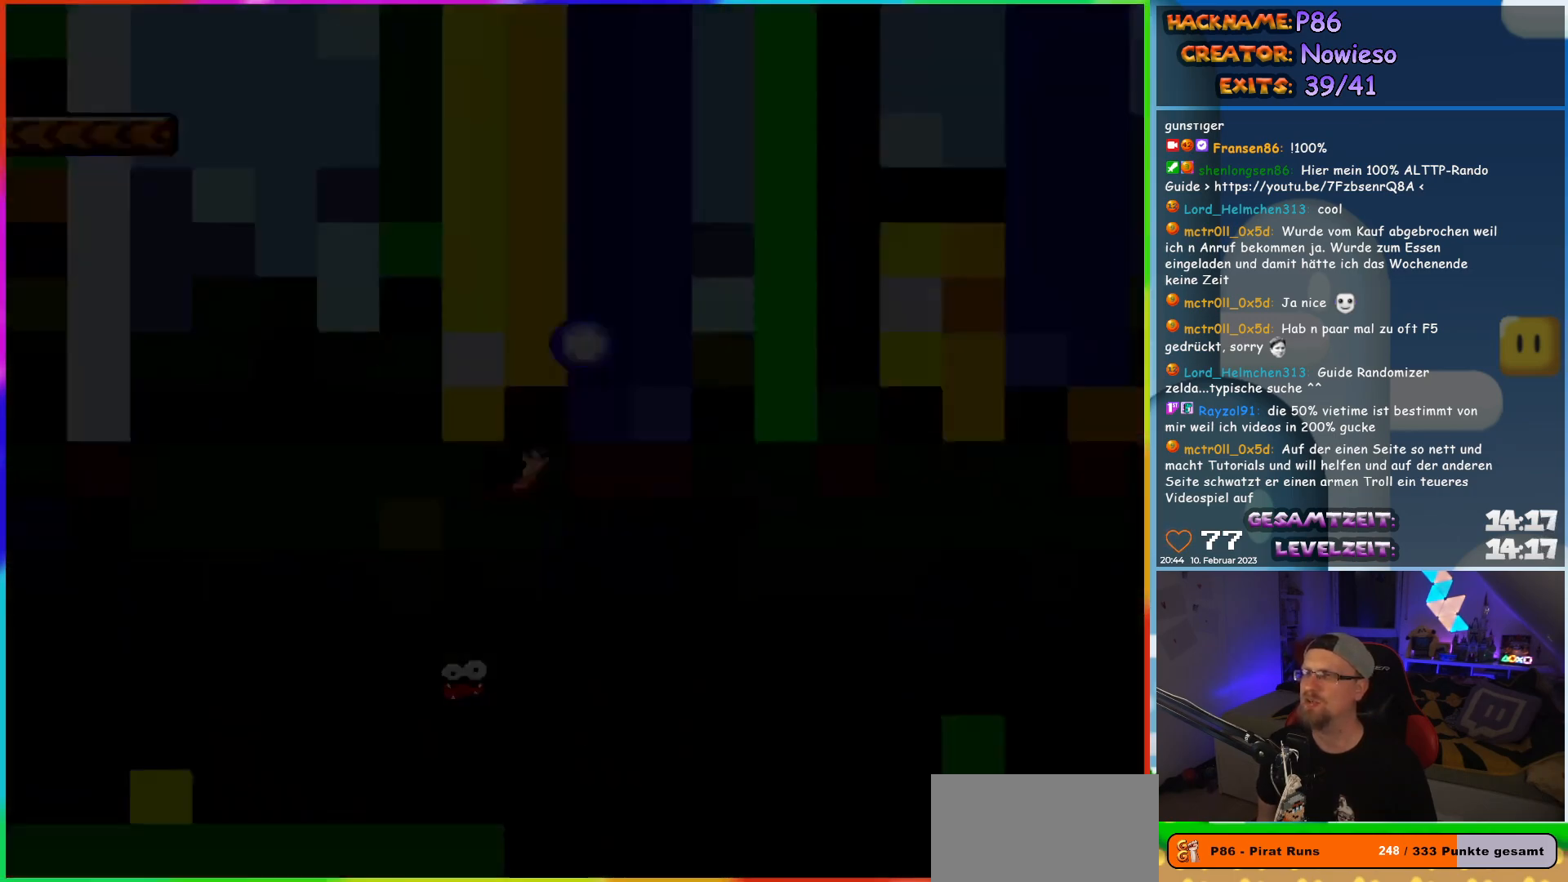
{"buttons": [], "events": [[167, "A", "up"], [200, "DPAD_RIGHT", "up"], [200, "X", "up"]]}
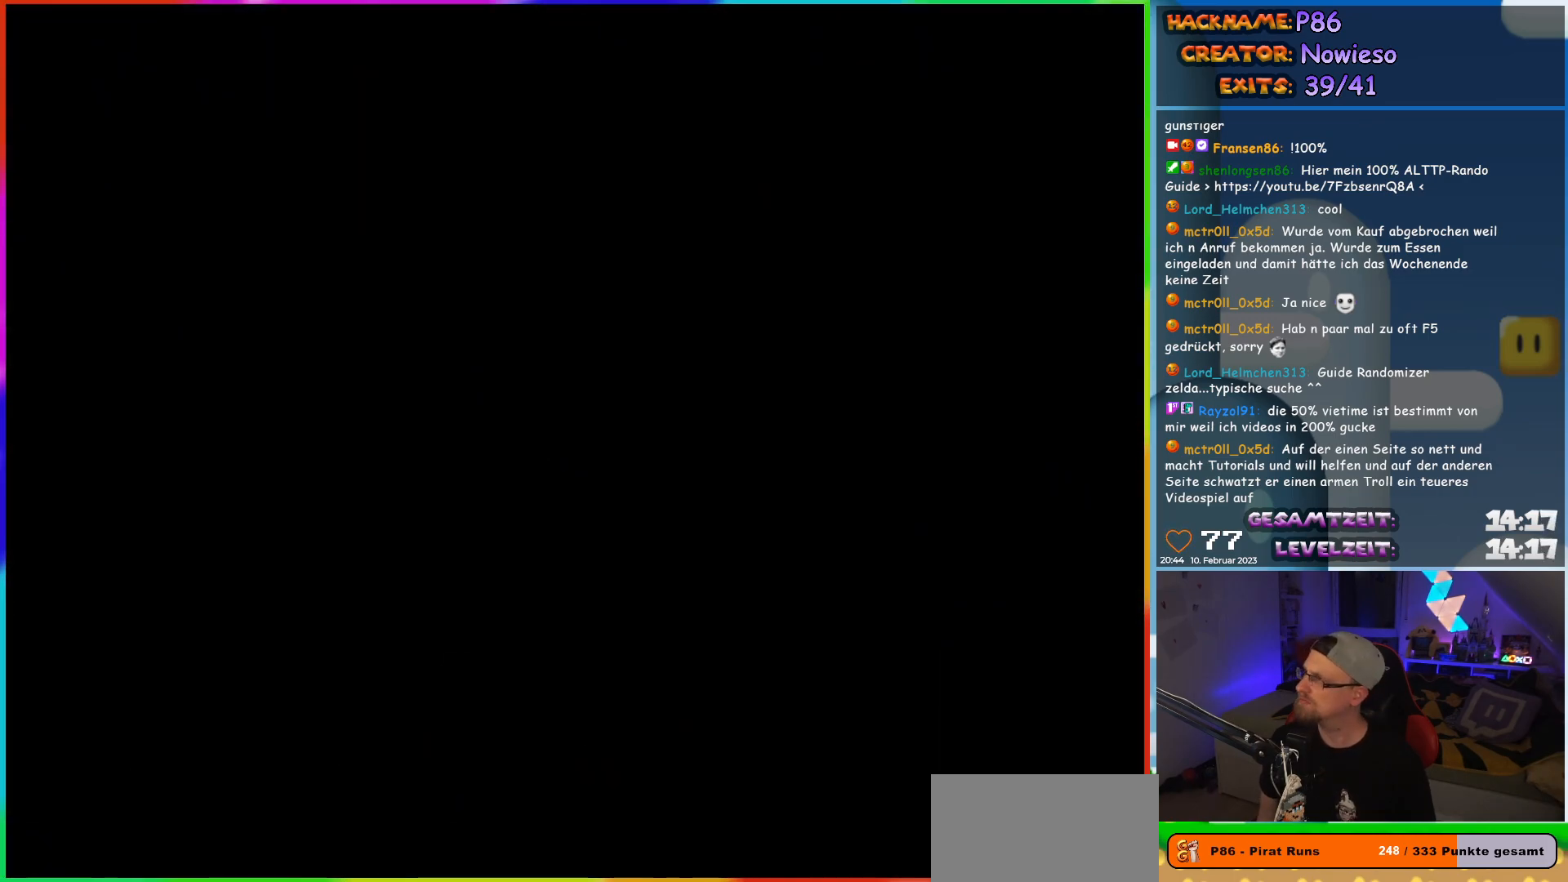
{"buttons": [], "events": []}
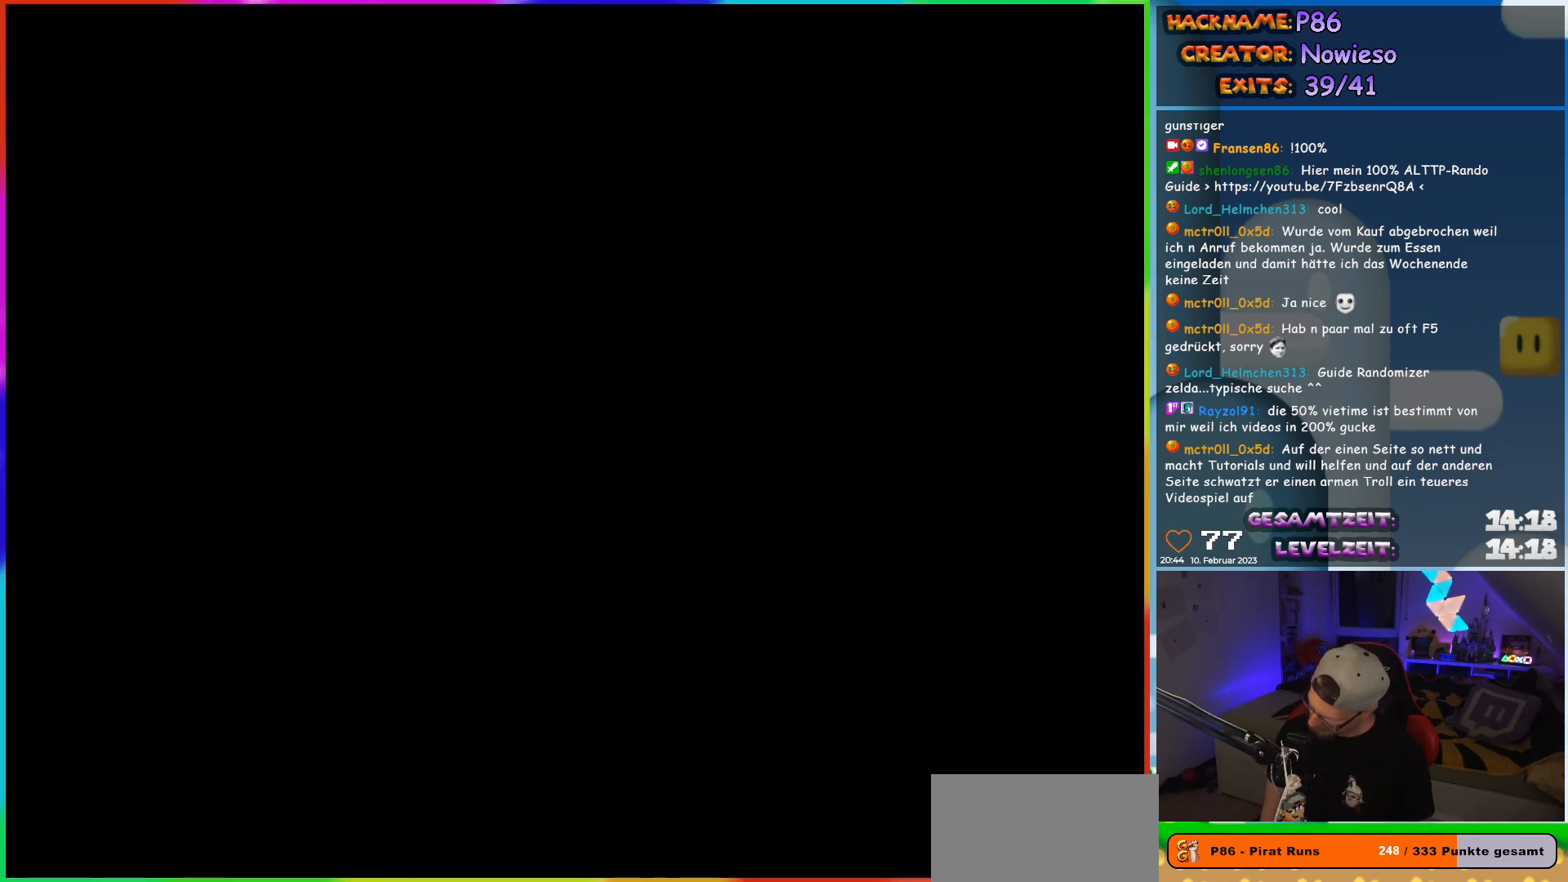
{"buttons": [], "events": []}